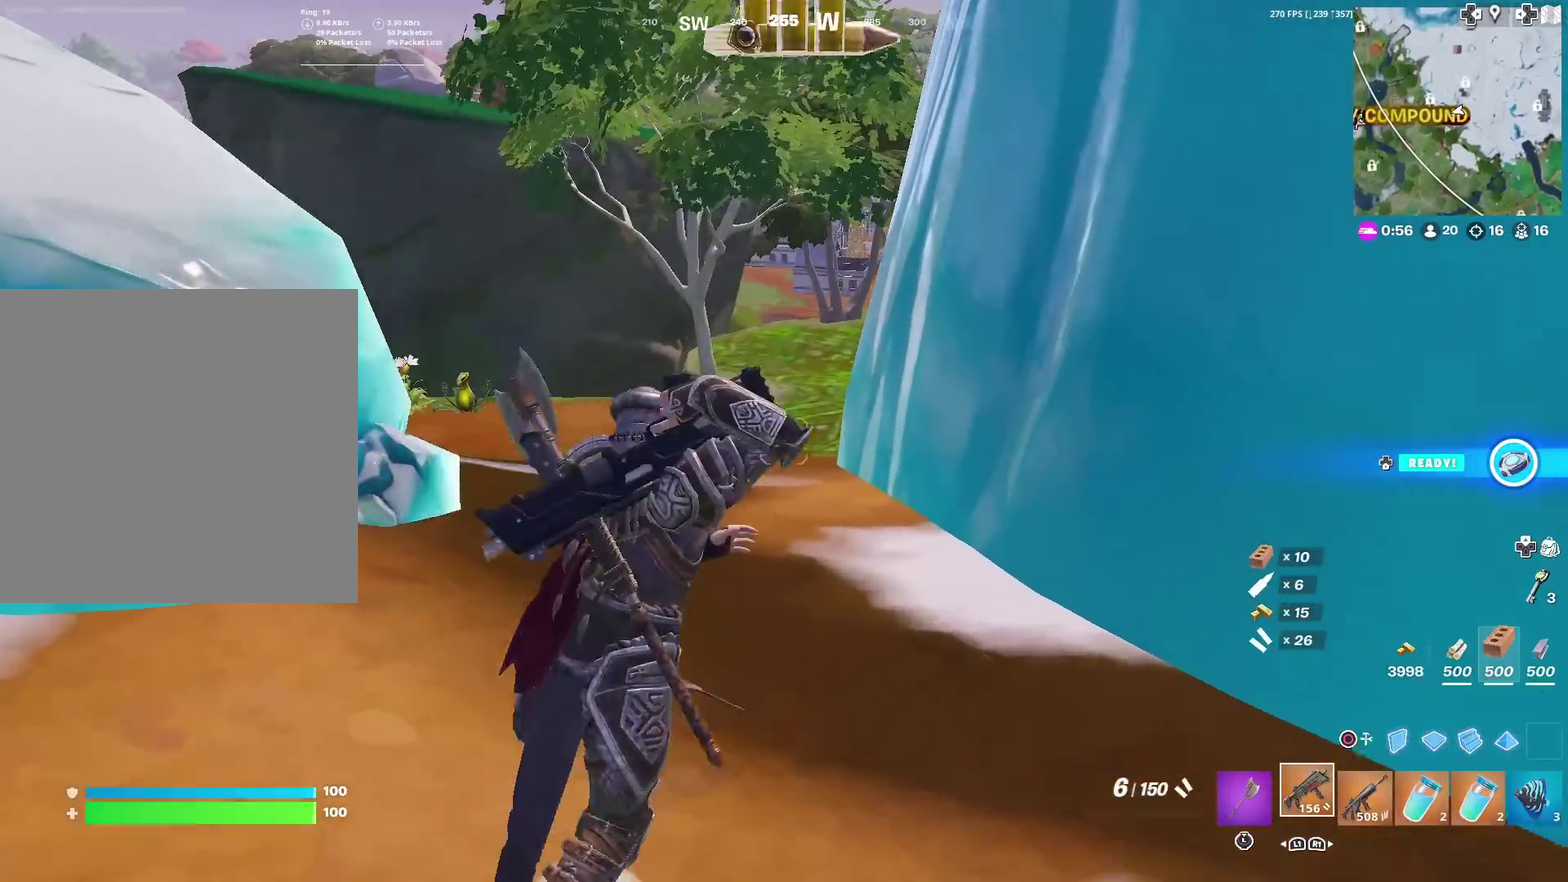
Gameplay with a controller (PlayStation layout); each line is a JSON object with the inputs held at the frame after it (dt_ms = milliseconds from this image to that frame). "events" lists button and stick changes between this image and that frame as [ms after this image, input, new state], when the widget could be followed in between. Not read: TOUCHPAD.
{"dt_ms": 483, "buttons": ["SQUARE"], "left_stick": "center", "right_stick": "center", "events": [[33, "left_stick", "up-left"], [150, "CROSS", "down"], [267, "CROSS", "up"], [383, "SQUARE", "down"], [417, "left_stick", "center"]]}
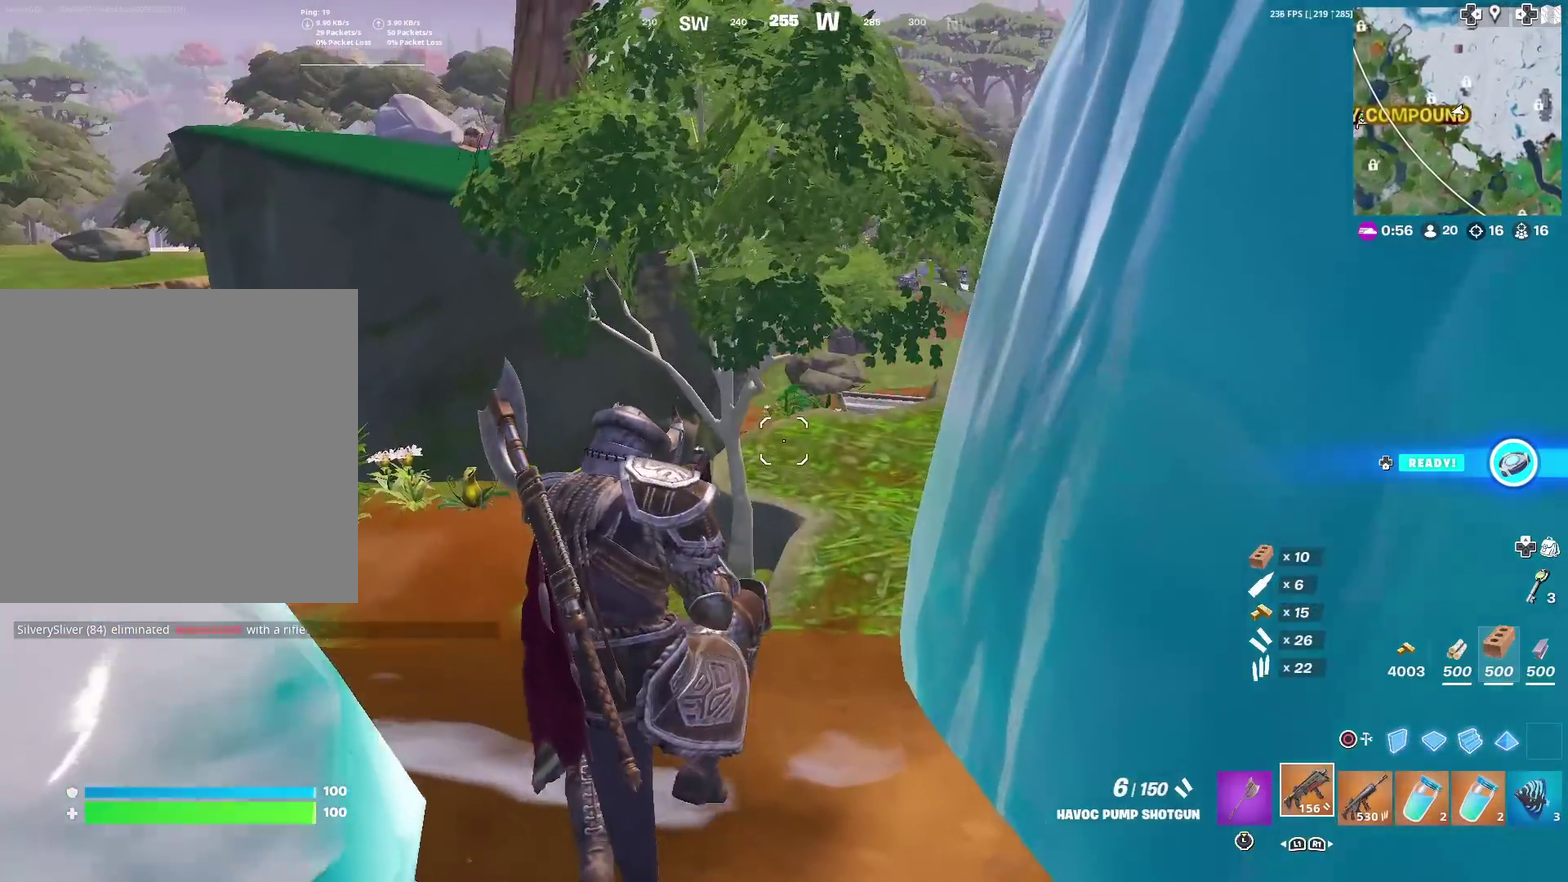
{"dt_ms": 501, "buttons": ["R1"], "left_stick": "up-right", "right_stick": "right", "events": [[17, "SQUARE", "up"], [100, "SQUARE", "down"], [100, "right_stick", "left"], [167, "SQUARE", "up"], [201, "left_stick", "right"], [201, "right_stick", "center"], [434, "R1", "down"], [484, "left_stick", "up-right"], [484, "right_stick", "right"]]}
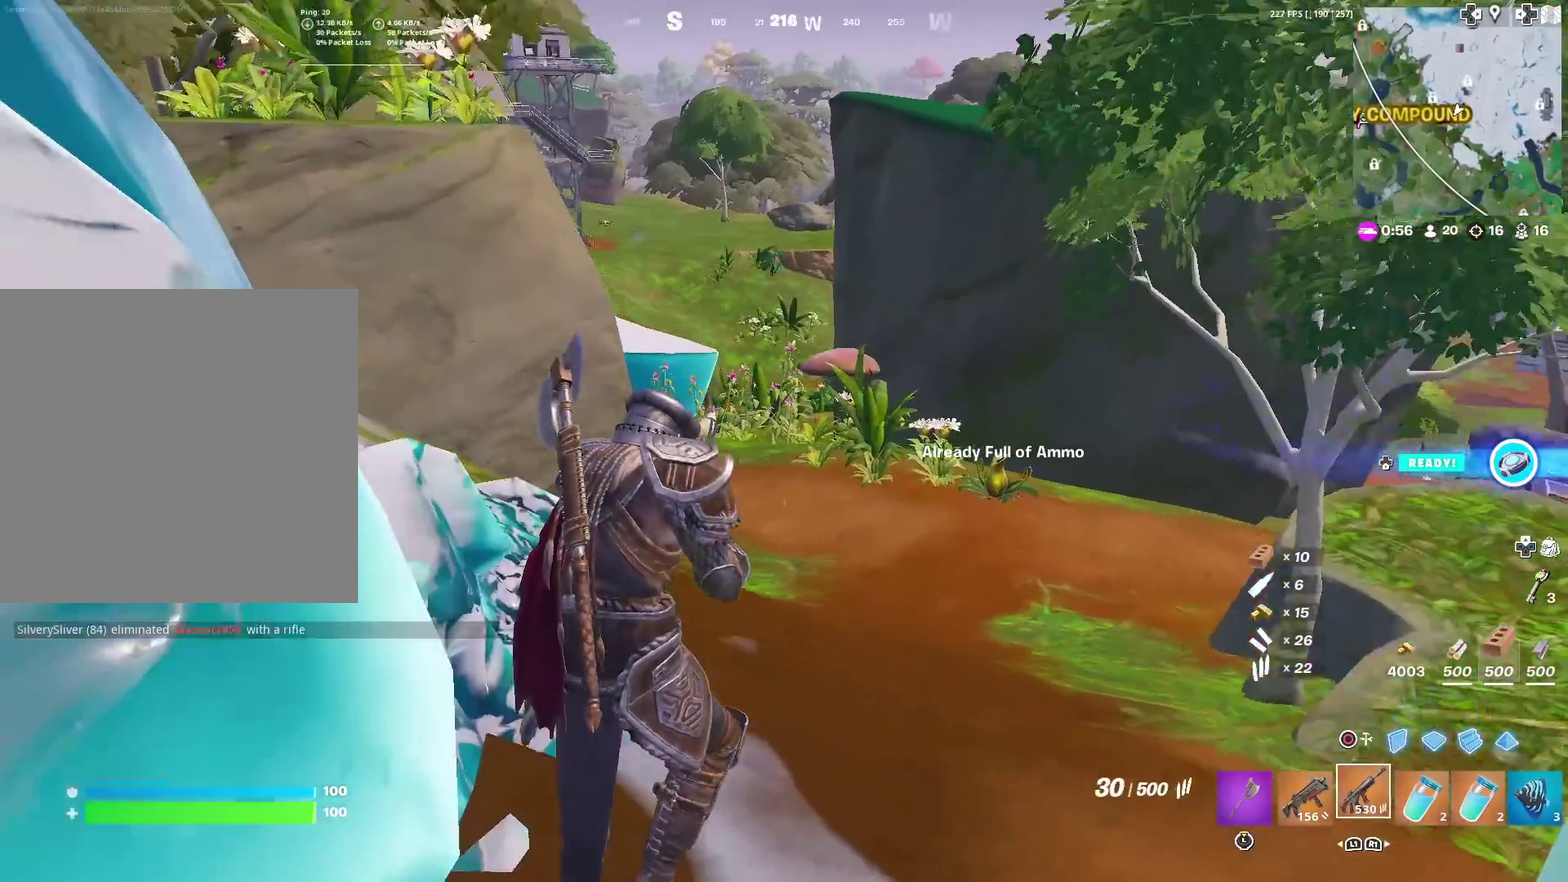
{"dt_ms": 500, "buttons": [], "left_stick": "up", "right_stick": "center", "events": [[33, "R1", "up"], [83, "left_stick", "up"], [117, "right_stick", "center"]]}
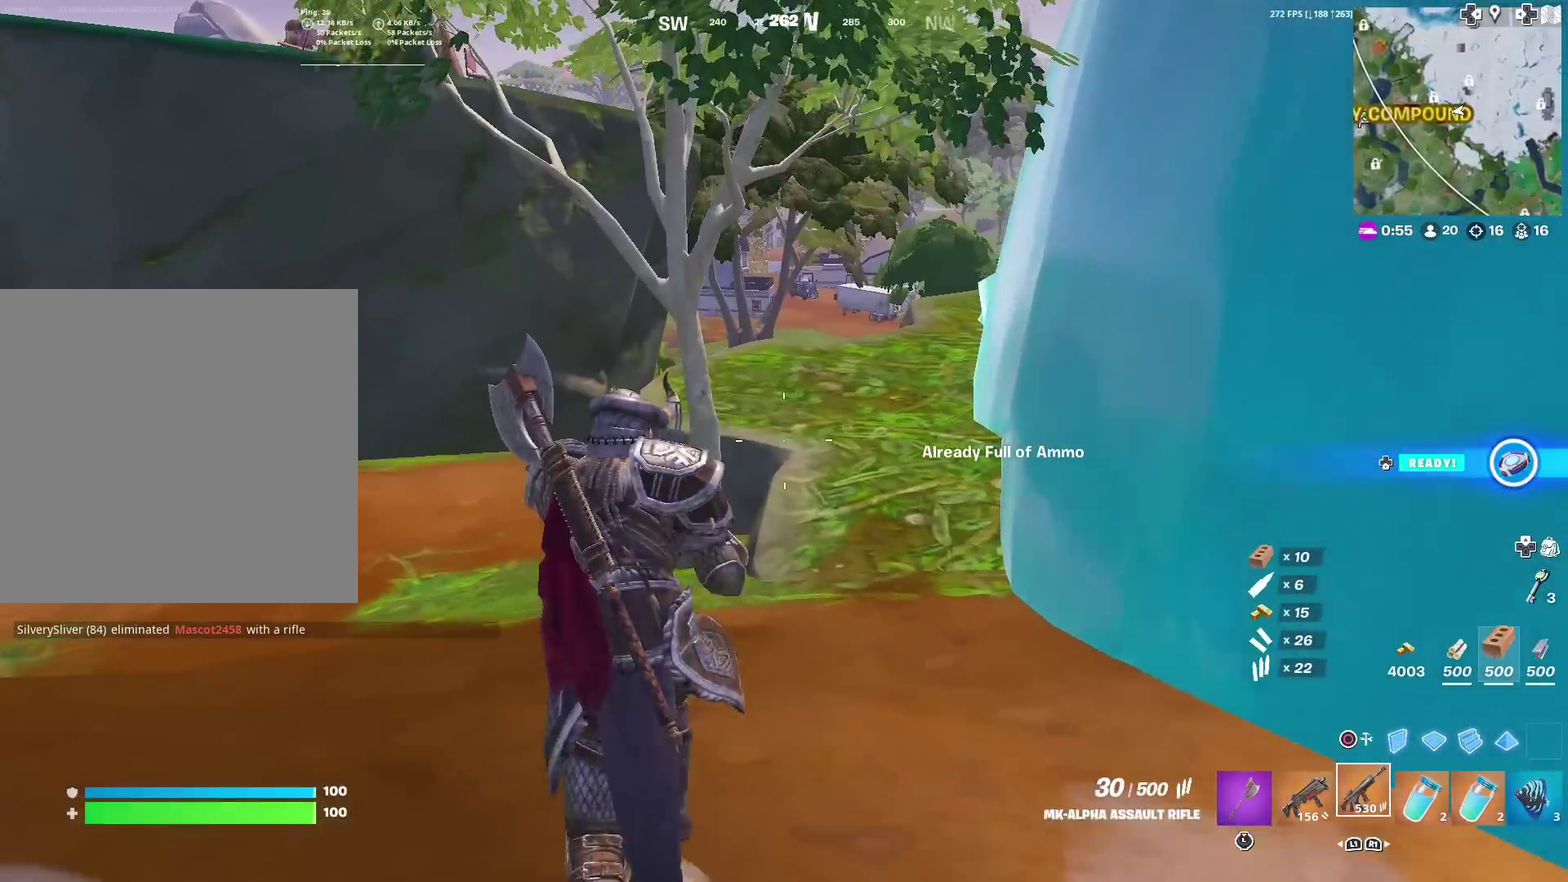
{"dt_ms": 401, "buttons": [], "left_stick": "up", "right_stick": "center", "events": [[101, "left_stick", "up-right"], [301, "CROSS", "down"], [401, "CROSS", "up"], [401, "left_stick", "up"]]}
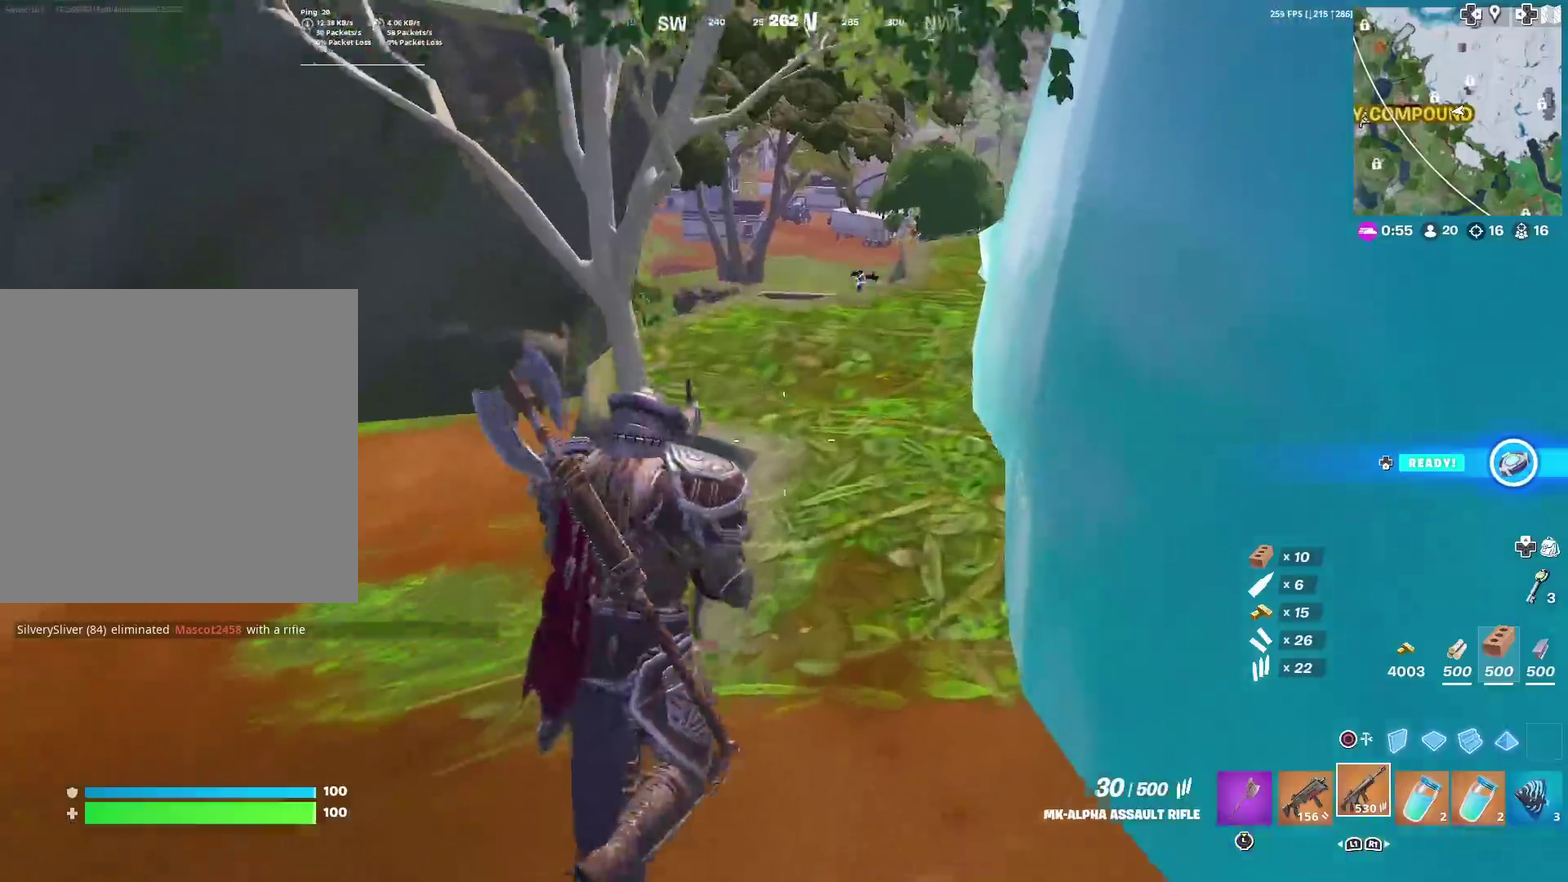
{"dt_ms": 600, "buttons": ["CIRCLE", "L2"], "left_stick": "up", "right_stick": "center", "events": [[200, "left_stick", "up-right"], [367, "left_stick", "center"], [467, "CIRCLE", "down"], [484, "left_stick", "up"], [584, "L2", "down"]]}
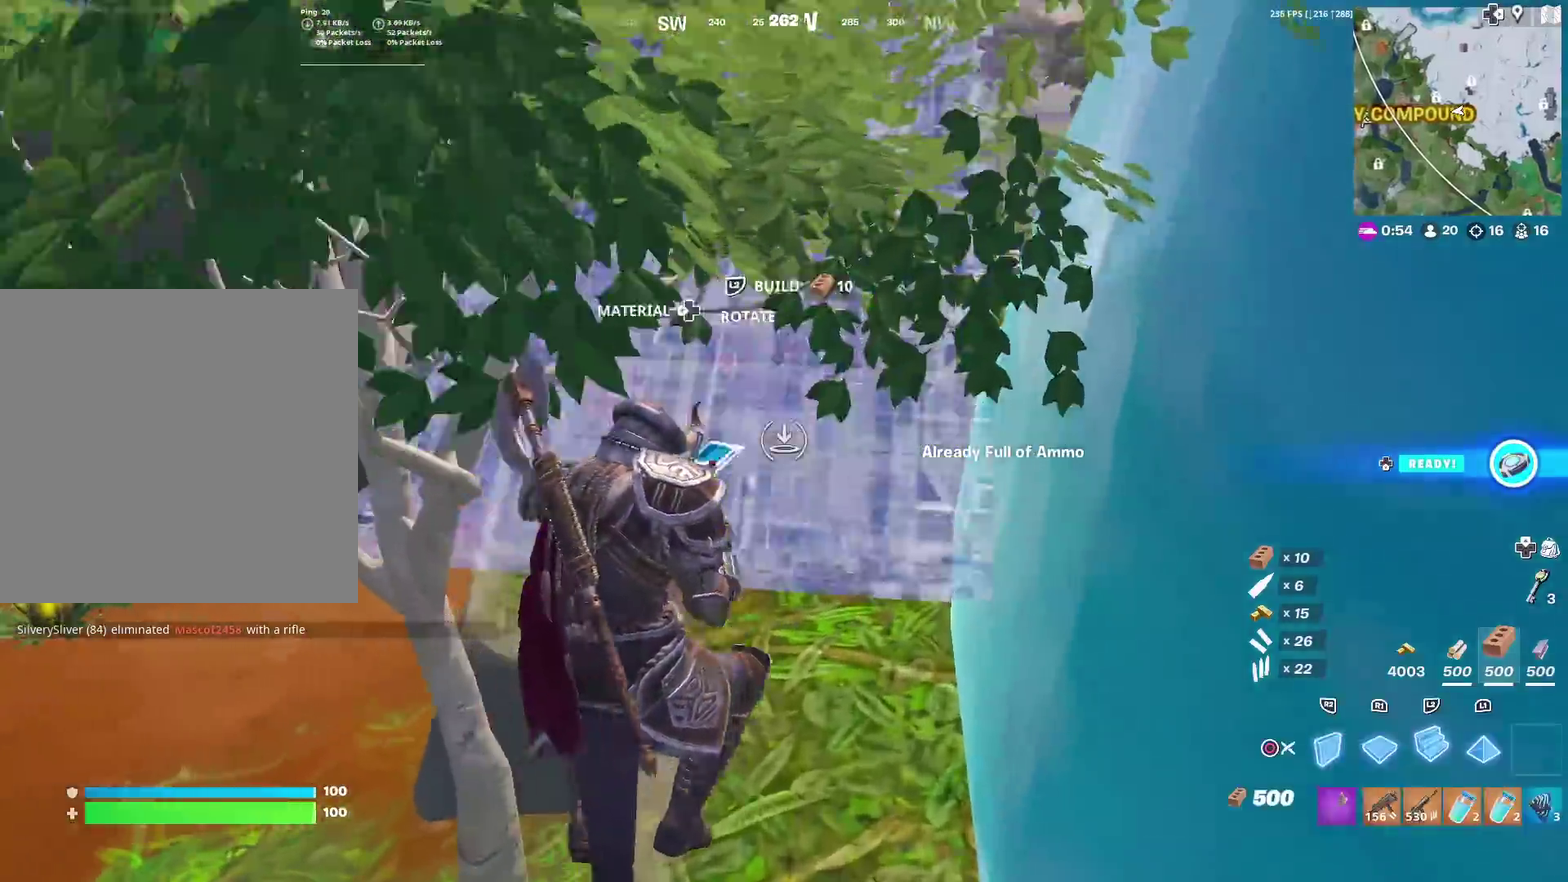
{"dt_ms": 301, "buttons": [], "left_stick": "up", "right_stick": "up", "events": [[17, "CIRCLE", "up"], [167, "CIRCLE", "down"], [167, "L2", "up"], [267, "right_stick", "up"], [284, "CIRCLE", "up"]]}
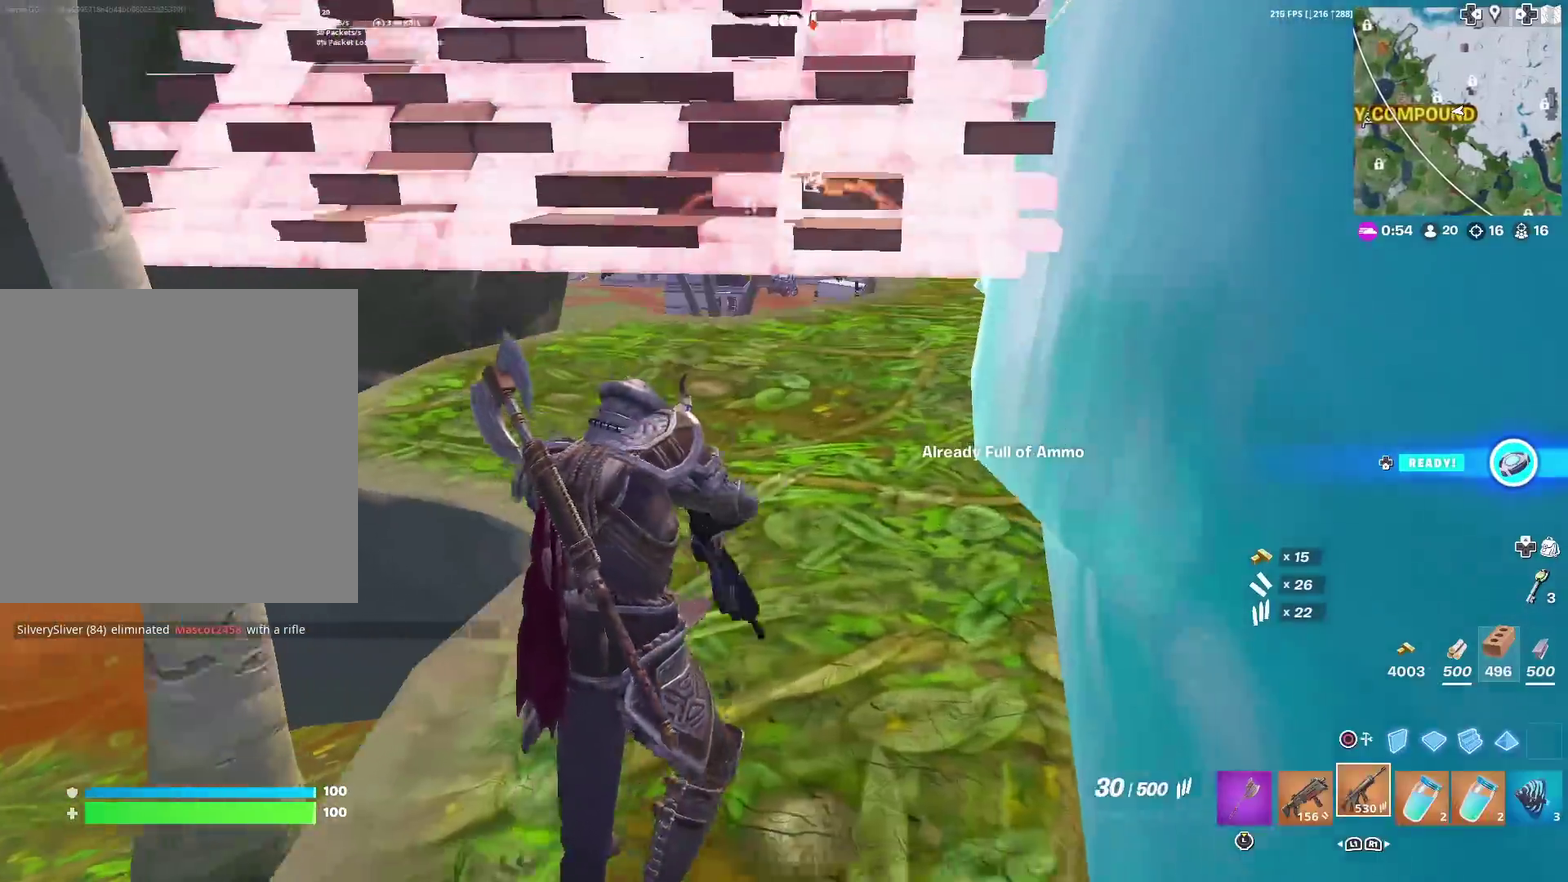
{"dt_ms": 700, "buttons": [], "left_stick": "down-left", "right_stick": "center", "events": [[33, "right_stick", "center"], [167, "left_stick", "down"], [233, "CIRCLE", "down"], [317, "right_stick", "down"], [367, "CIRCLE", "up"], [367, "R2", "down"], [383, "right_stick", "center"], [433, "R2", "up"], [684, "left_stick", "down-left"]]}
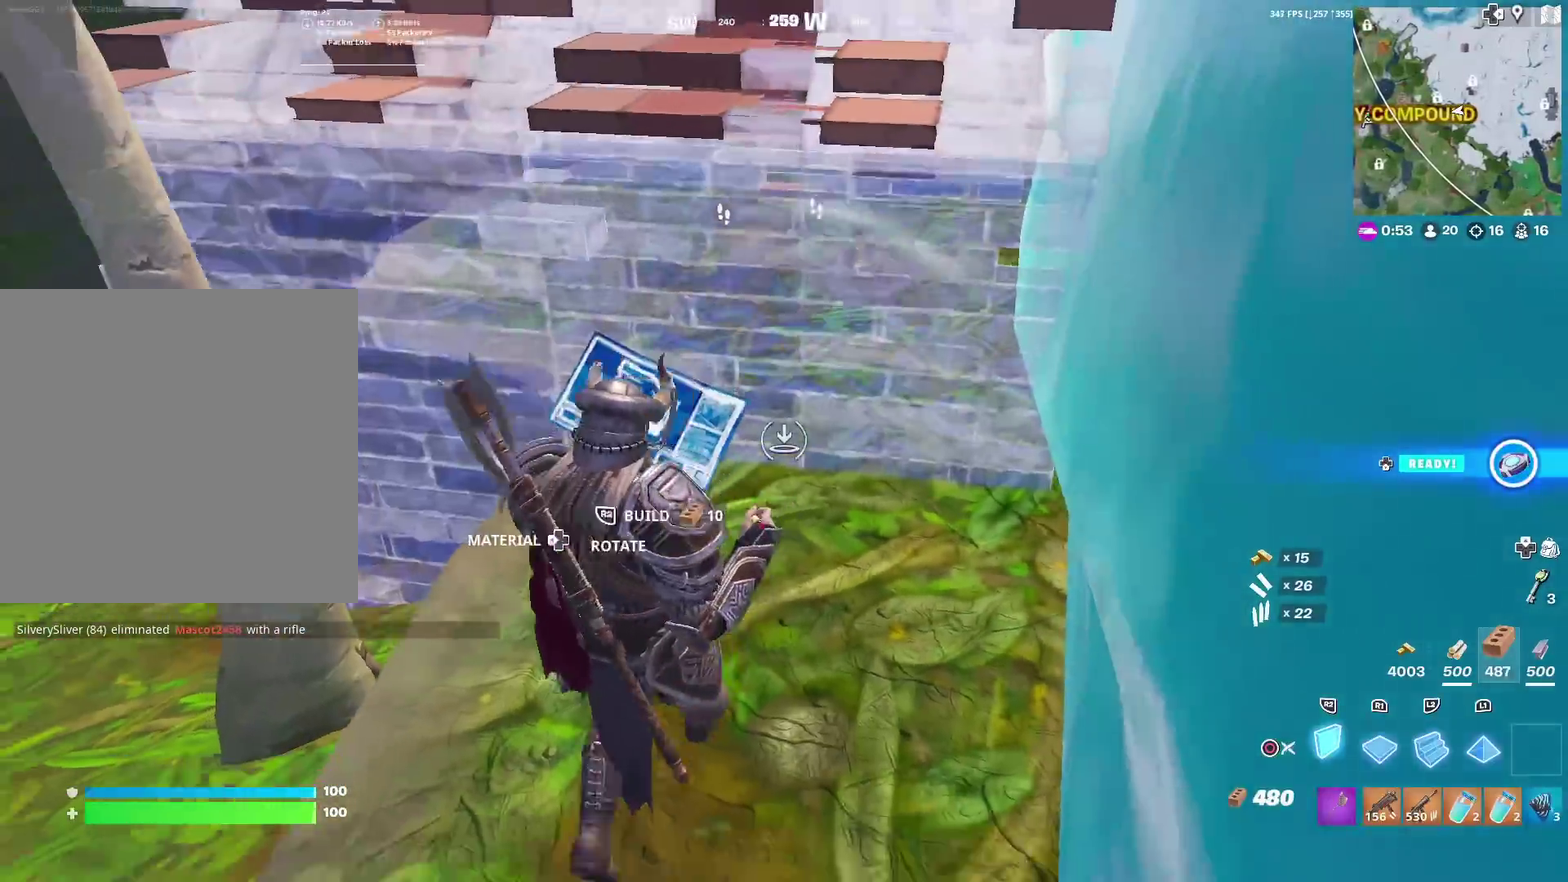
{"dt_ms": 301, "buttons": ["R2"], "left_stick": "down-right", "right_stick": "center", "events": [[117, "CROSS", "down"], [184, "left_stick", "down"], [217, "R2", "down"], [284, "CROSS", "up"], [301, "left_stick", "down-right"]]}
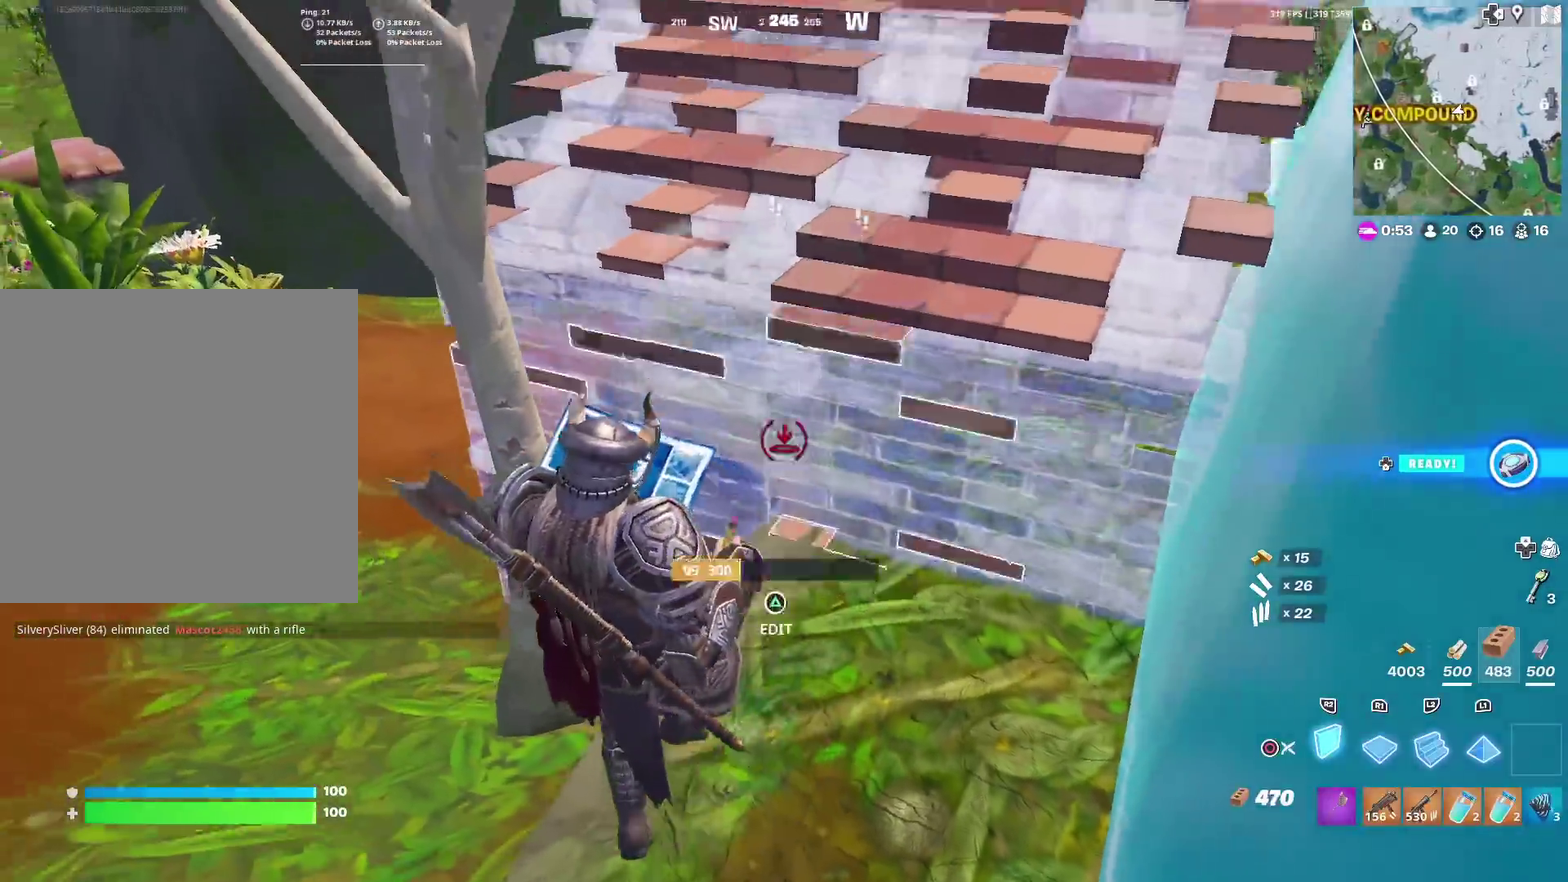
{"dt_ms": 901, "buttons": ["L2"], "left_stick": "up-left", "right_stick": "center", "events": [[66, "R2", "up"], [66, "right_stick", "down"], [116, "right_stick", "center"], [150, "R1", "down"], [217, "left_stick", "down-left"], [267, "right_stick", "down-left"], [333, "left_stick", "left"], [333, "right_stick", "left"], [467, "left_stick", "up"], [467, "right_stick", "center"], [550, "L2", "down"], [567, "R1", "up"], [600, "right_stick", "up"], [717, "left_stick", "up-left"], [734, "right_stick", "center"]]}
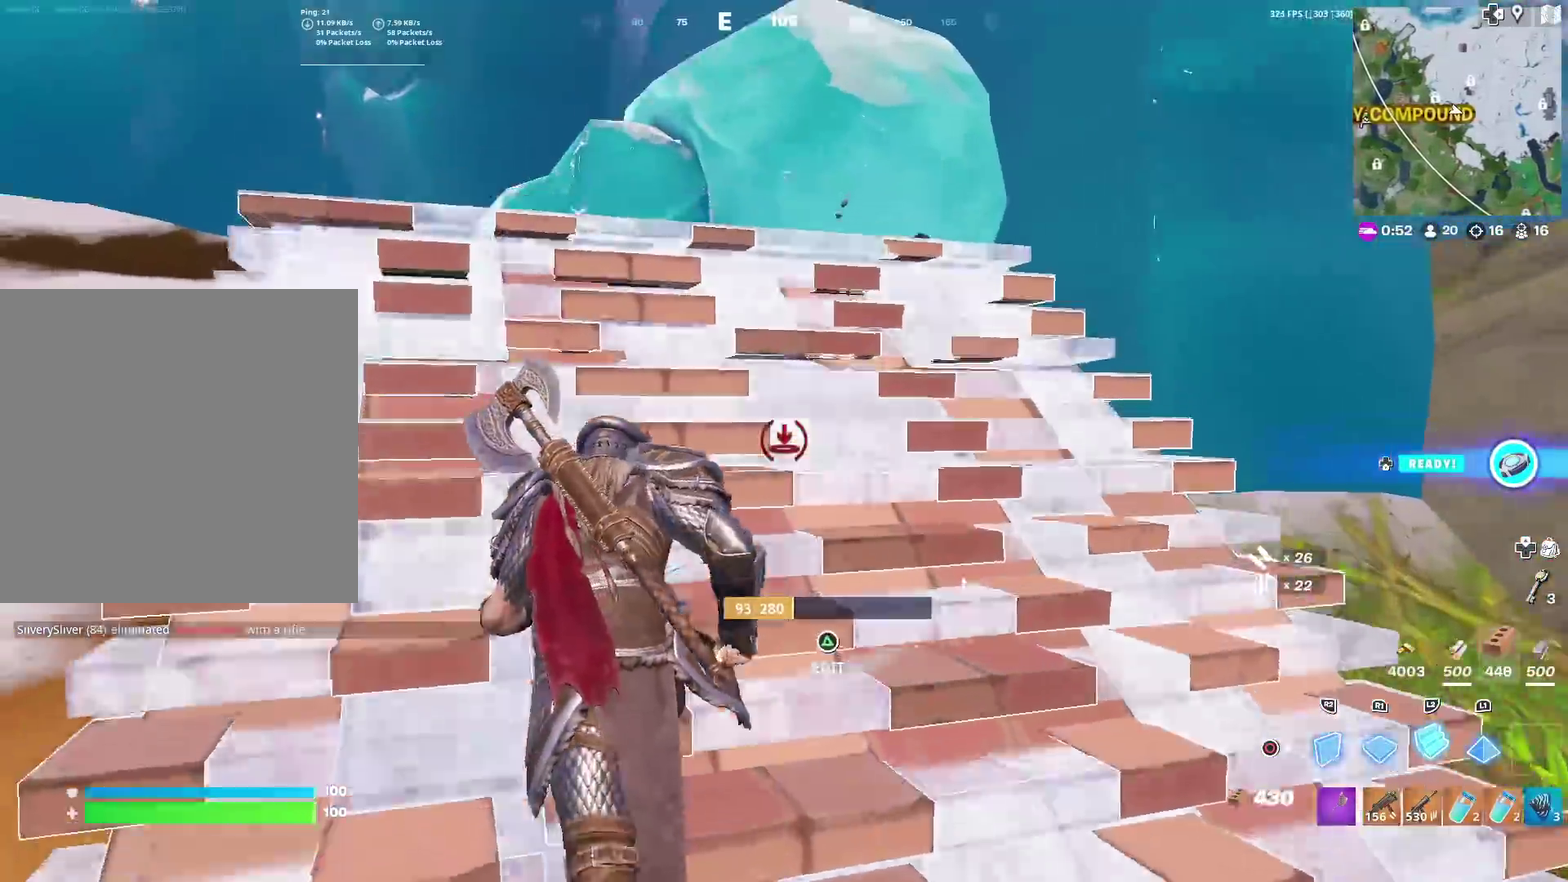
{"dt_ms": 300, "buttons": ["CROSS", "R2"], "left_stick": "down-right", "right_stick": "up-right"}
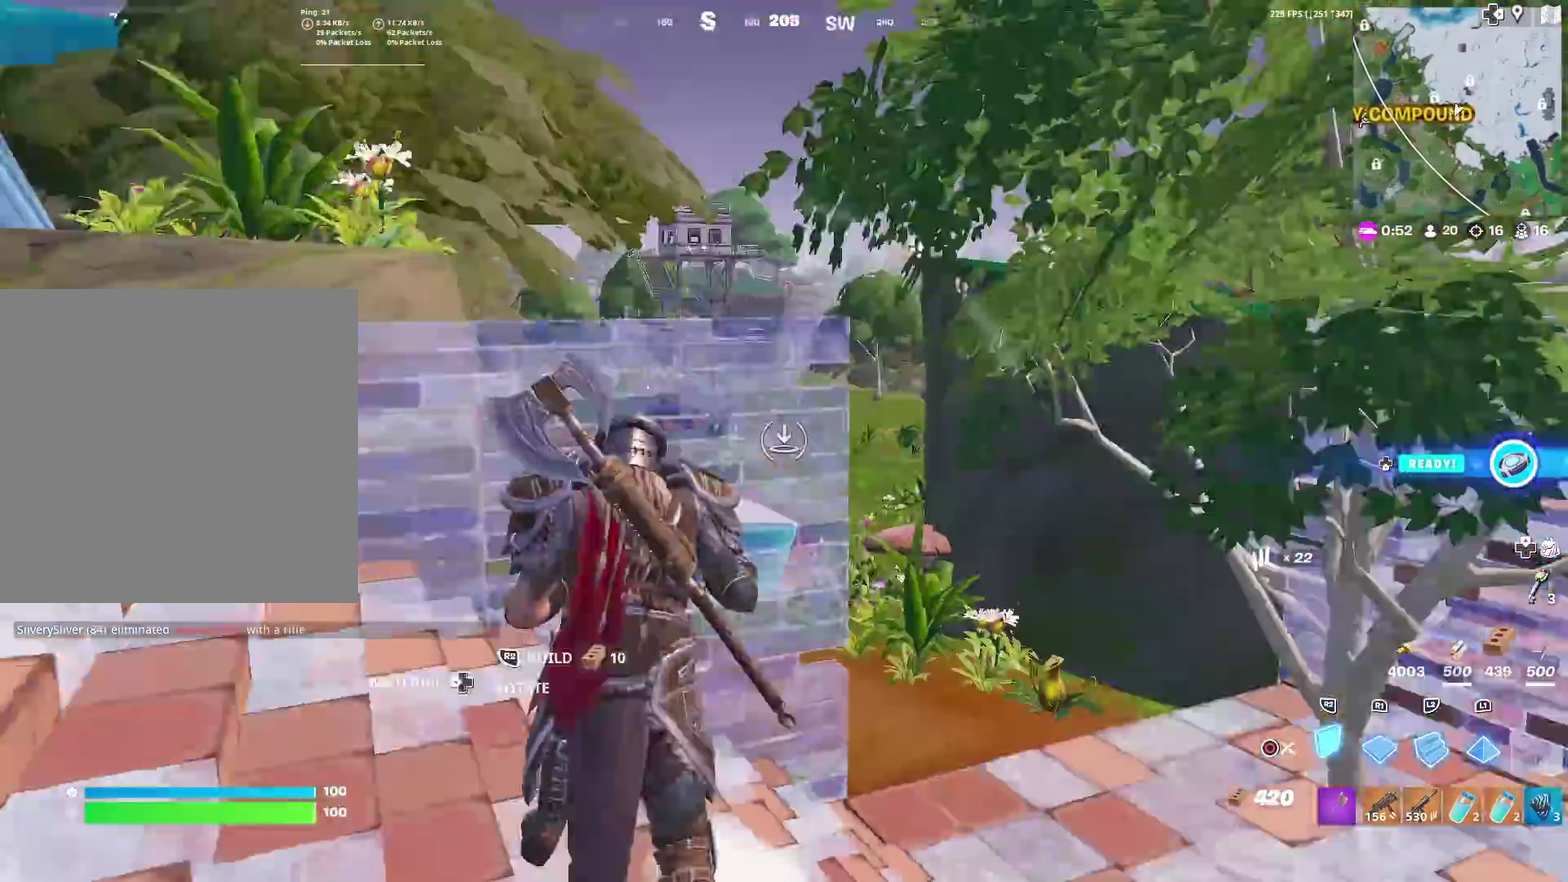
{"dt_ms": 701, "buttons": ["R2"], "left_stick": "up", "right_stick": "center"}
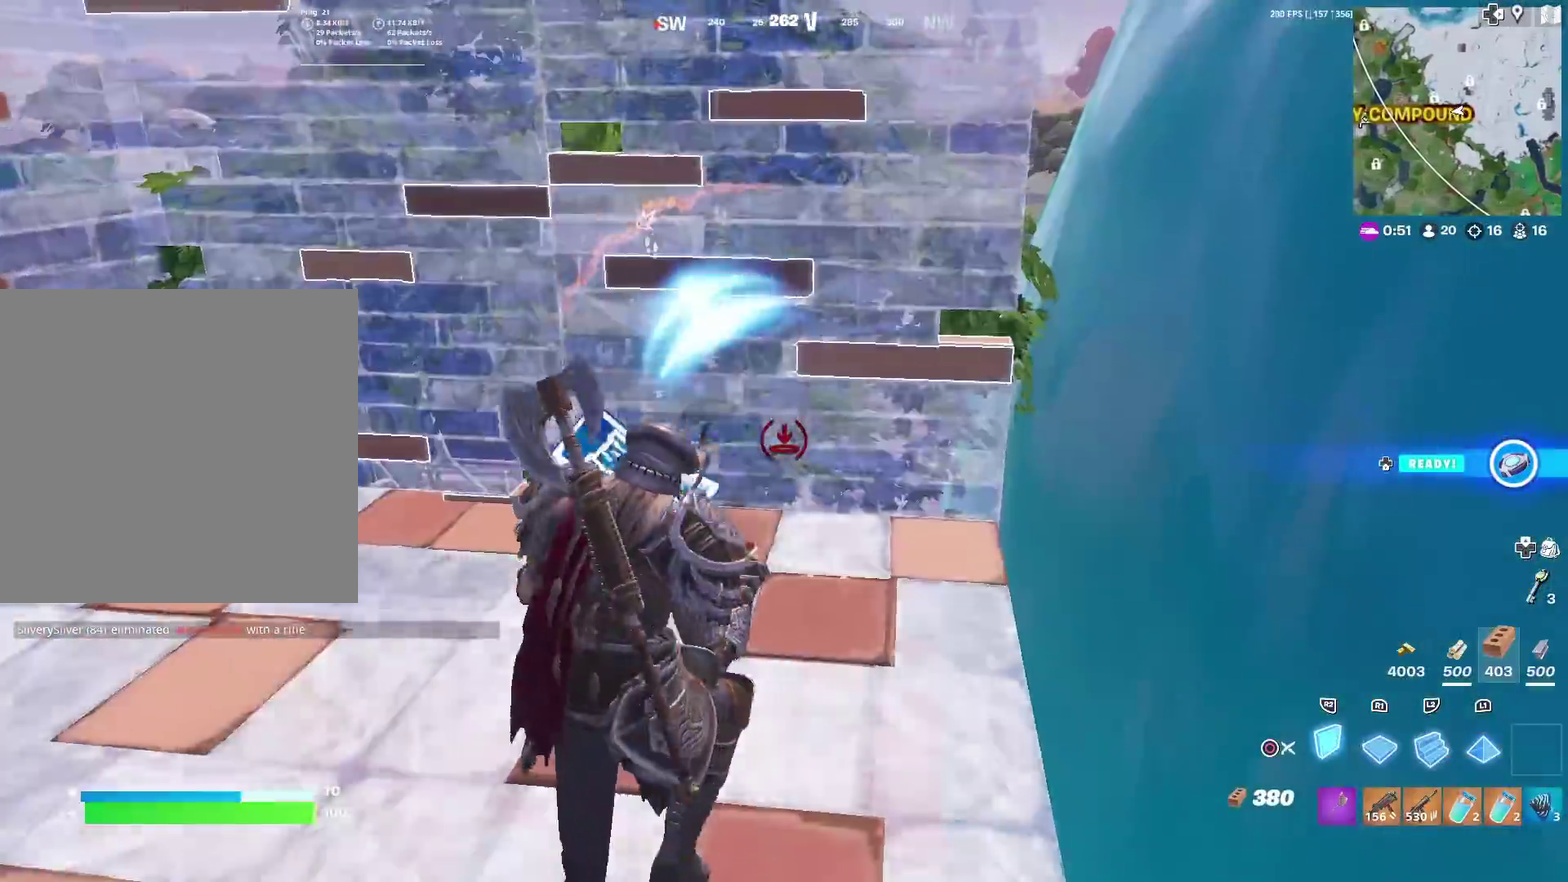
{"dt_ms": 300, "buttons": ["L2", "R2"], "left_stick": "up", "right_stick": "center", "events": [[16, "left_stick", "up-right"], [116, "CROSS", "down"], [200, "CROSS", "up"], [200, "right_stick", "down"], [233, "left_stick", "up"], [250, "right_stick", "center"], [283, "L2", "down"]]}
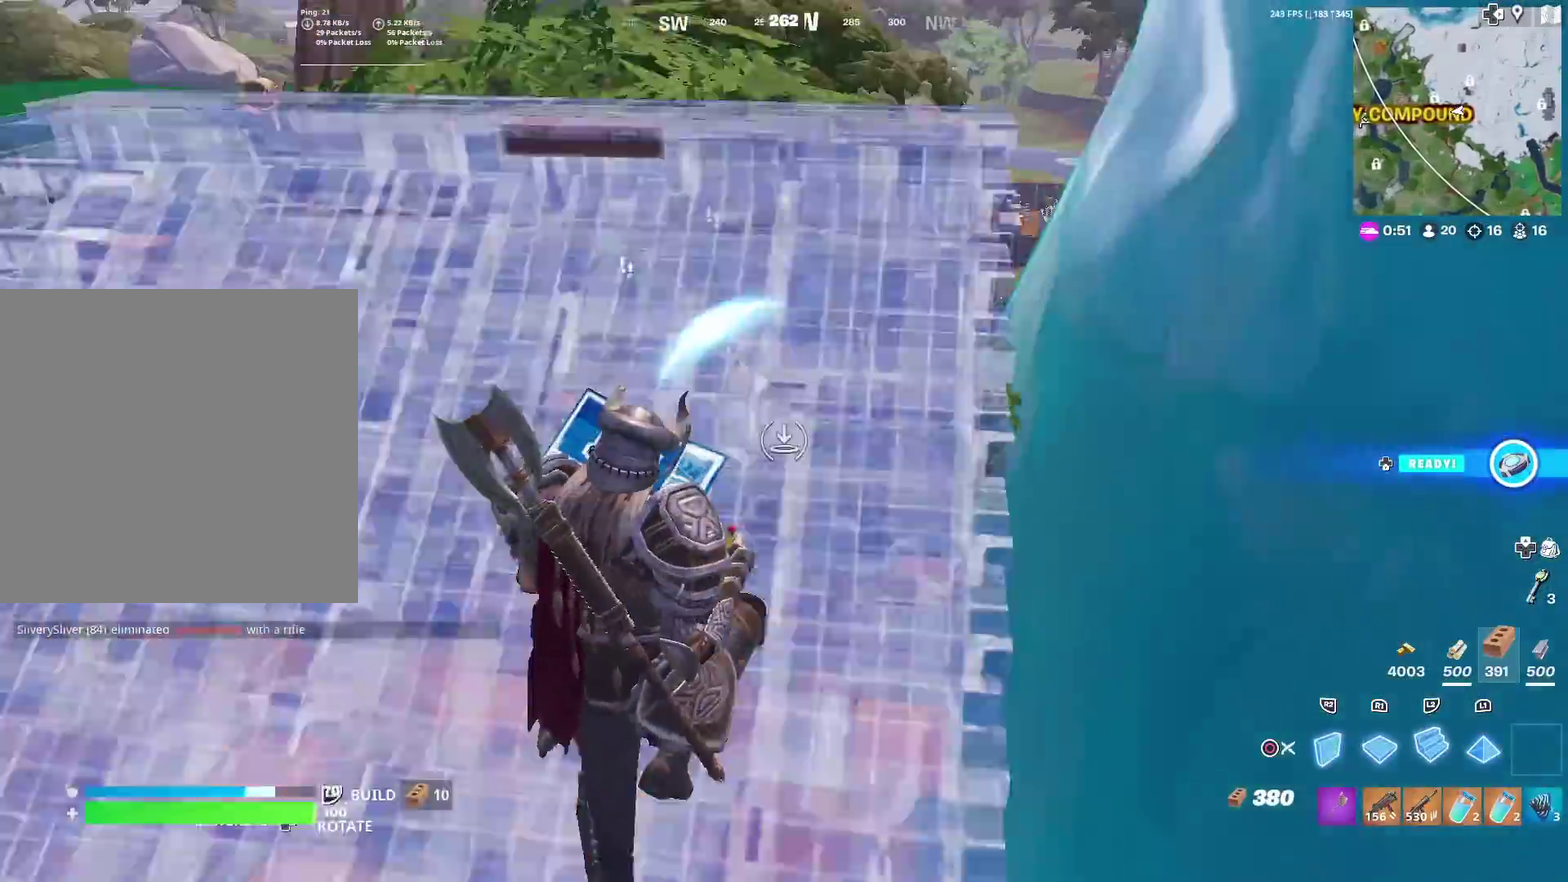
{"dt_ms": 600, "buttons": ["R1"], "left_stick": "up", "right_stick": "center", "events": [[17, "R2", "up"], [117, "L2", "up"], [117, "left_stick", "up-right"], [150, "R2", "down"], [217, "left_stick", "right"], [284, "right_stick", "up-left"], [300, "left_stick", "up-left"], [367, "CROSS", "down"], [367, "left_stick", "left"], [367, "right_stick", "left"], [417, "right_stick", "down-left"], [434, "left_stick", "up-left"], [467, "CROSS", "up"], [484, "left_stick", "up"], [500, "R2", "up"], [500, "right_stick", "center"], [600, "R1", "down"]]}
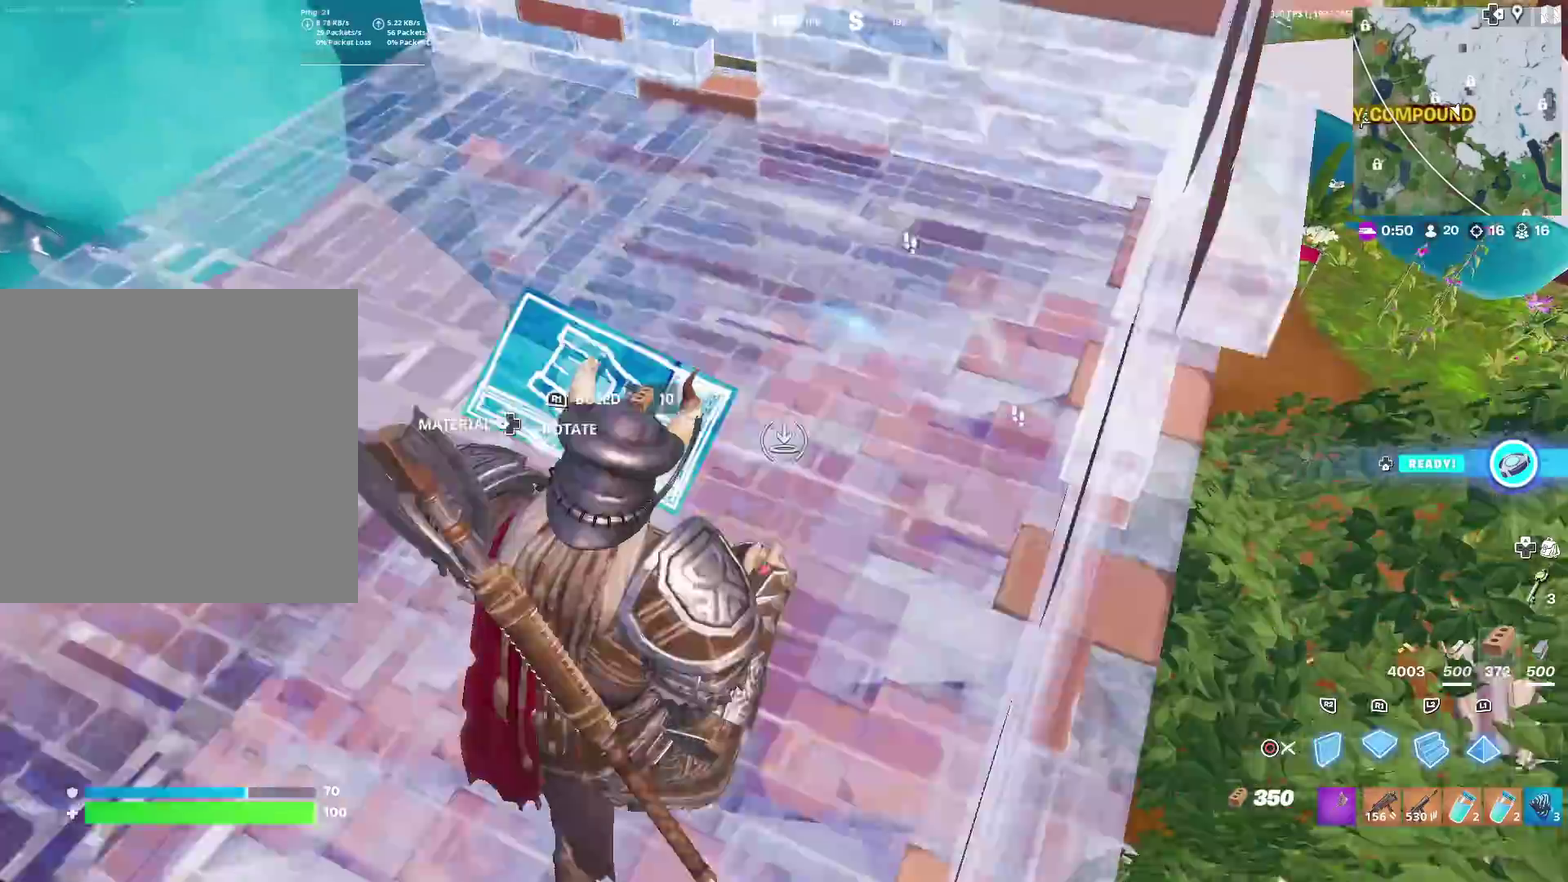
{"dt_ms": 401, "buttons": [], "left_stick": "up-right", "right_stick": "down", "events": [[84, "L2", "down"], [101, "R1", "up"], [101, "right_stick", "up"], [201, "right_stick", "center"], [284, "CIRCLE", "down"], [301, "L2", "up"], [301, "left_stick", "up-right"], [368, "CIRCLE", "up"], [368, "right_stick", "down"]]}
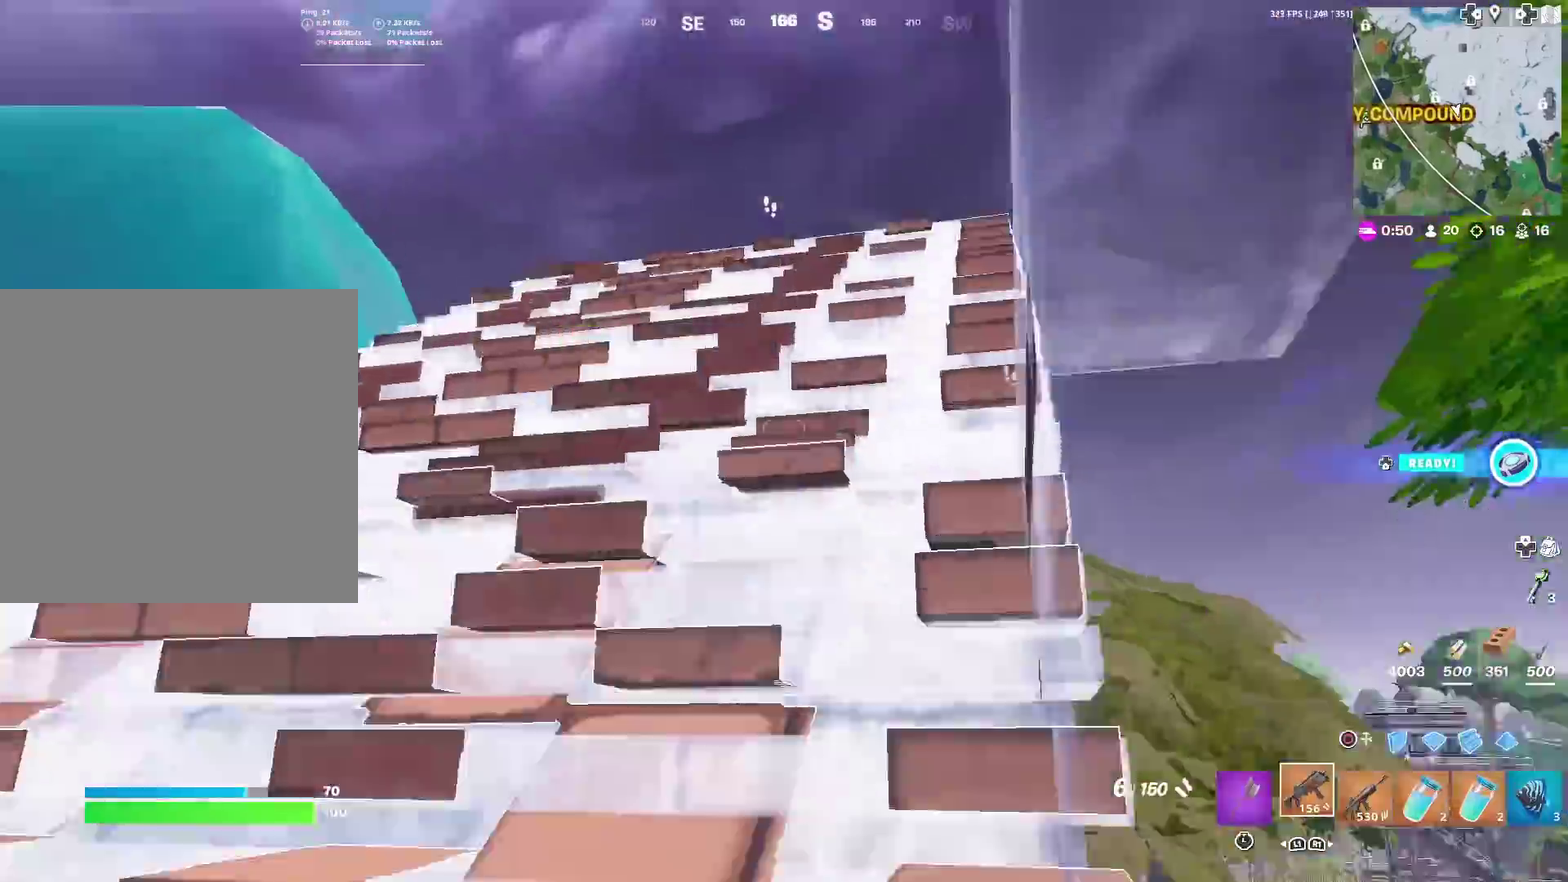
{"dt_ms": 601, "buttons": ["CROSS", "R2"], "left_stick": "up-right", "right_stick": "center", "events": [[17, "left_stick", "up"], [50, "right_stick", "center"], [267, "left_stick", "up-right"], [417, "CIRCLE", "down"], [517, "R2", "down"], [534, "CROSS", "down"], [550, "CIRCLE", "up"]]}
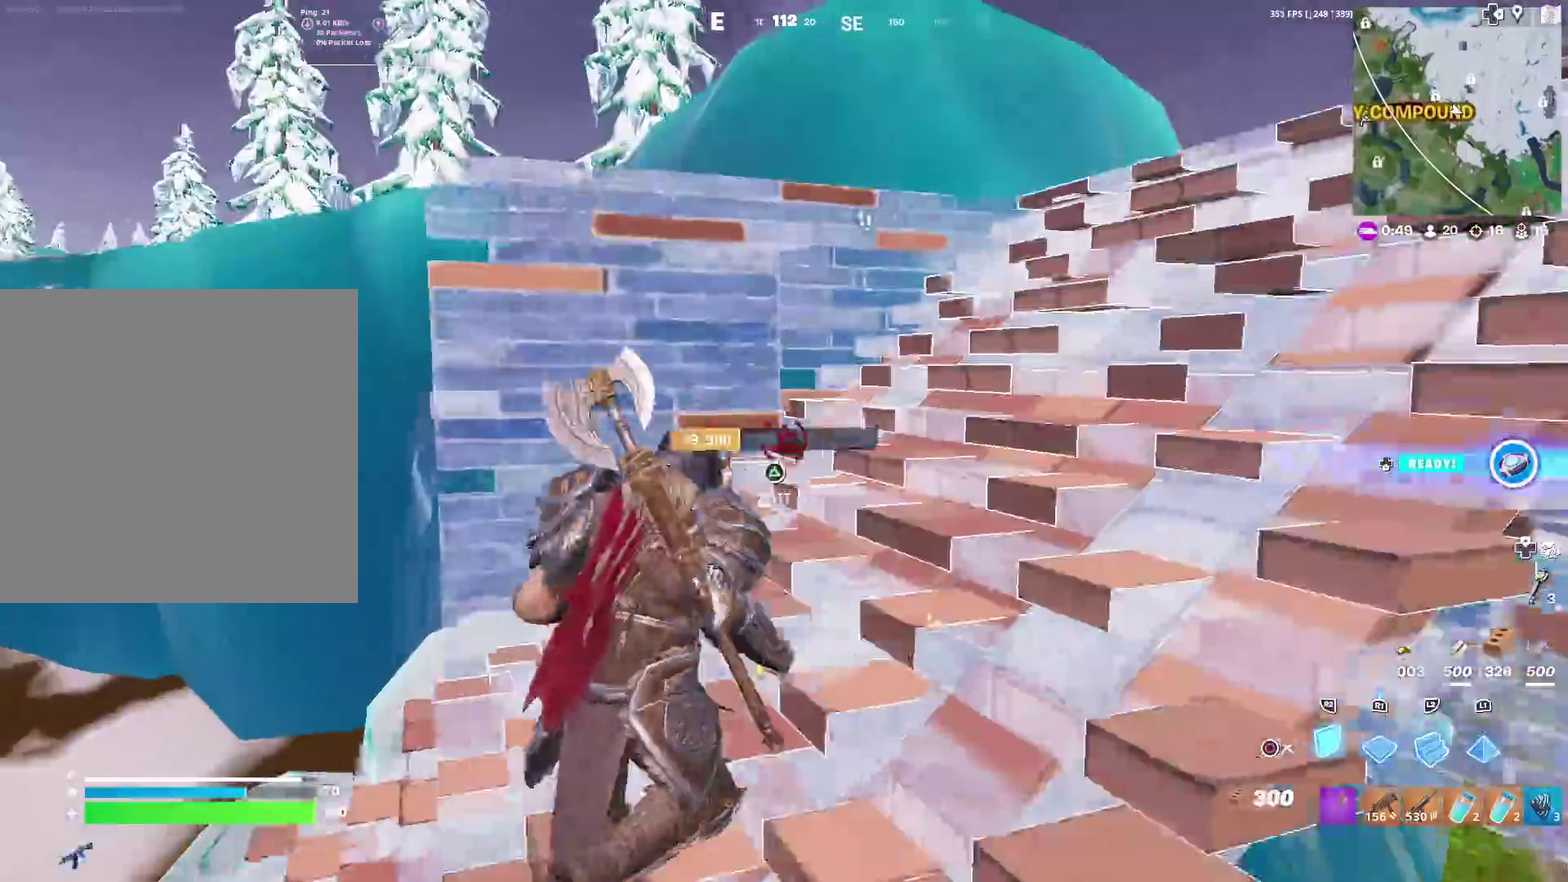
{"dt_ms": 400, "buttons": ["R2"], "left_stick": "up-left", "right_stick": "down-right", "events": [[83, "left_stick", "right"], [100, "CROSS", "up"], [166, "left_stick", "down-right"], [200, "right_stick", "up"], [266, "left_stick", "down"], [283, "right_stick", "left"], [383, "left_stick", "up-left"], [383, "right_stick", "down-right"]]}
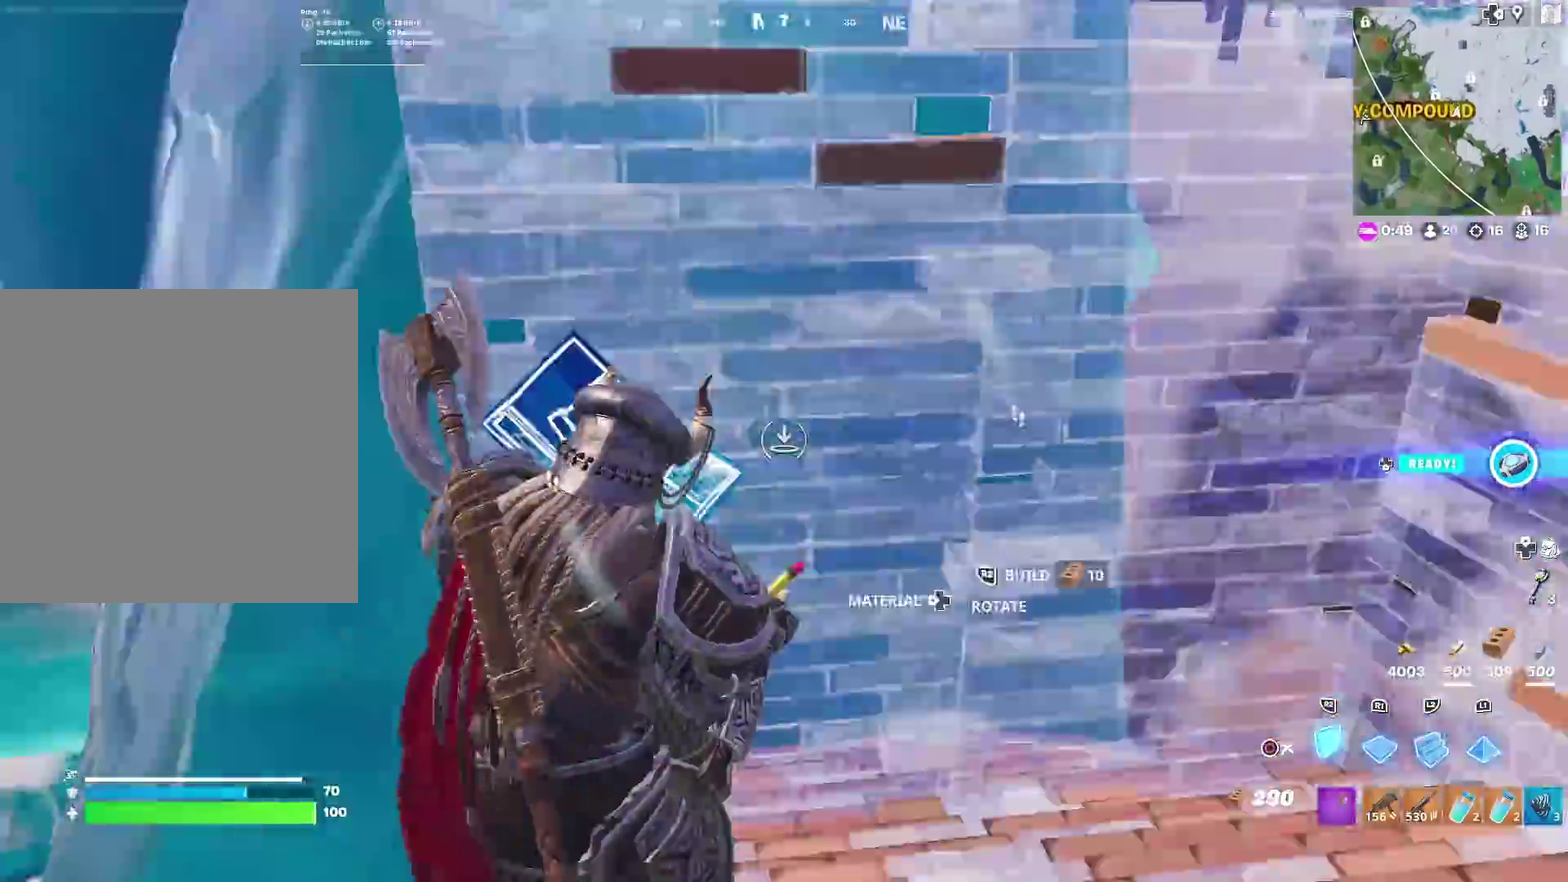
{"dt_ms": 500, "buttons": ["L2"], "left_stick": "up", "right_stick": "up", "events": [[67, "right_stick", "right"], [100, "left_stick", "up-right"], [133, "CROSS", "down"], [133, "right_stick", "center"], [200, "CROSS", "up"], [233, "R2", "up"], [334, "R1", "down"], [417, "L2", "down"], [417, "left_stick", "up"], [450, "R1", "up"], [484, "right_stick", "up"]]}
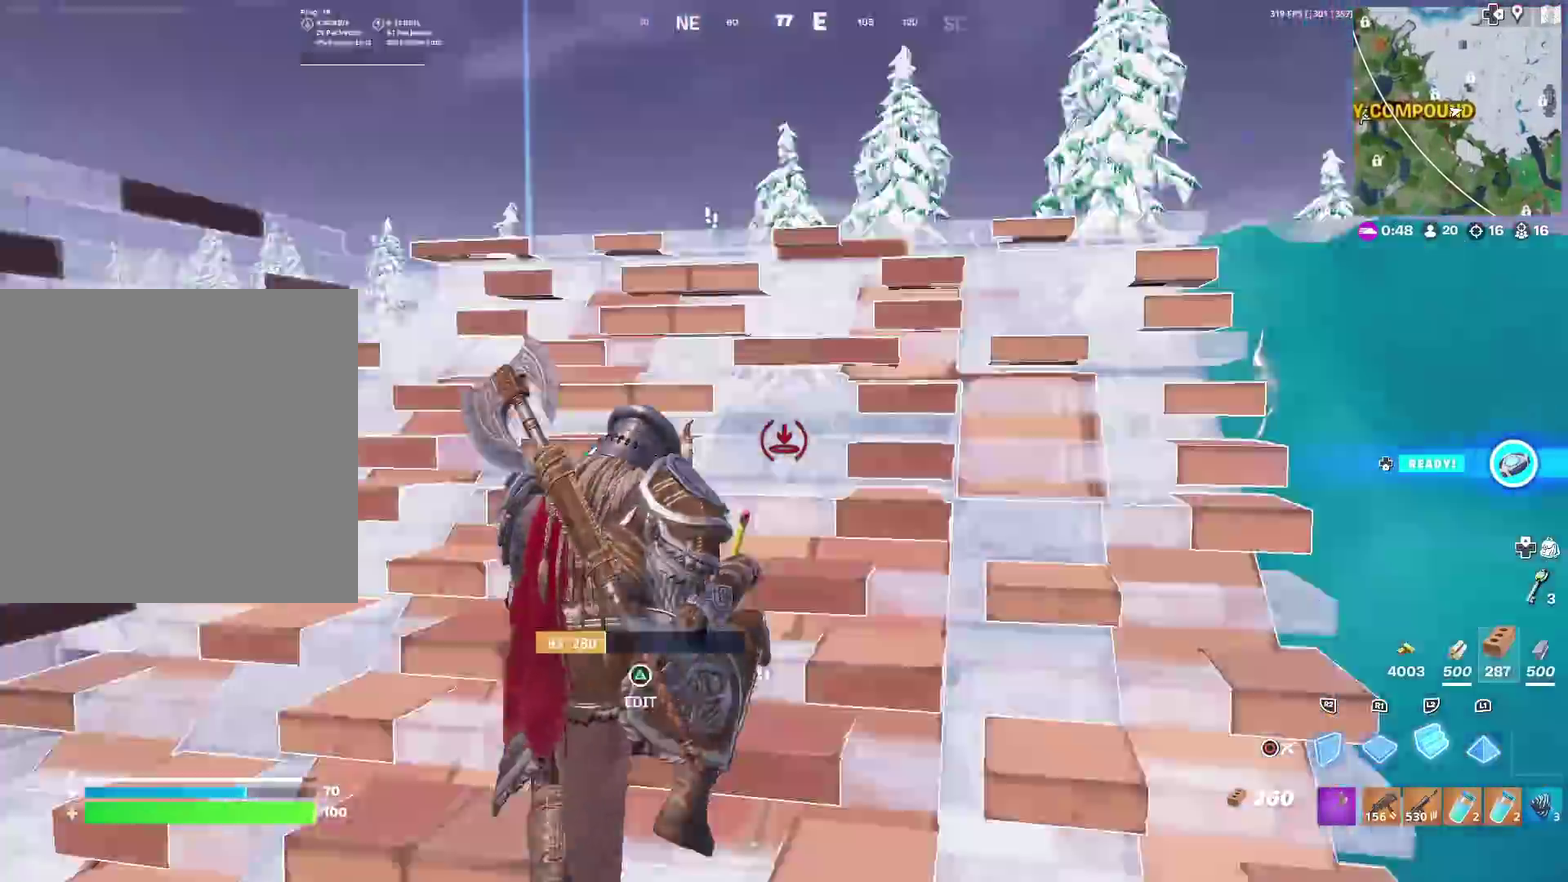
{"dt_ms": 501, "buttons": [], "left_stick": "up", "right_stick": "center", "events": [[100, "CIRCLE", "down"], [100, "L2", "up"], [100, "left_stick", "up-right"], [117, "right_stick", "center"], [217, "CIRCLE", "up"], [267, "left_stick", "up"]]}
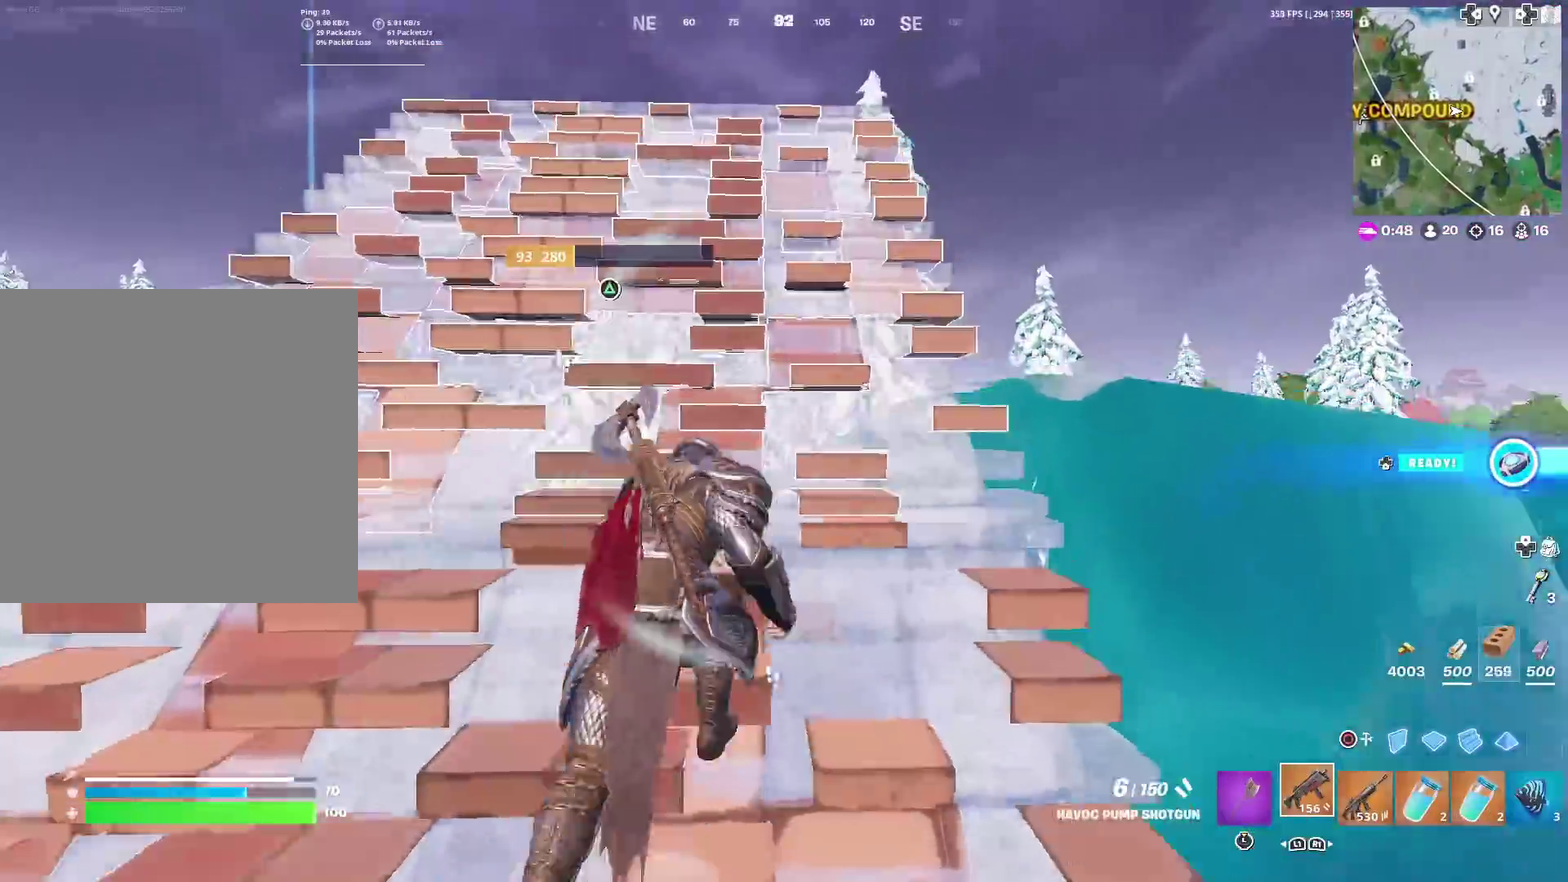
{"dt_ms": 400, "buttons": [], "left_stick": "up-right", "right_stick": "center", "events": [[100, "right_stick", "down-right"], [167, "right_stick", "center"], [284, "left_stick", "up-right"]]}
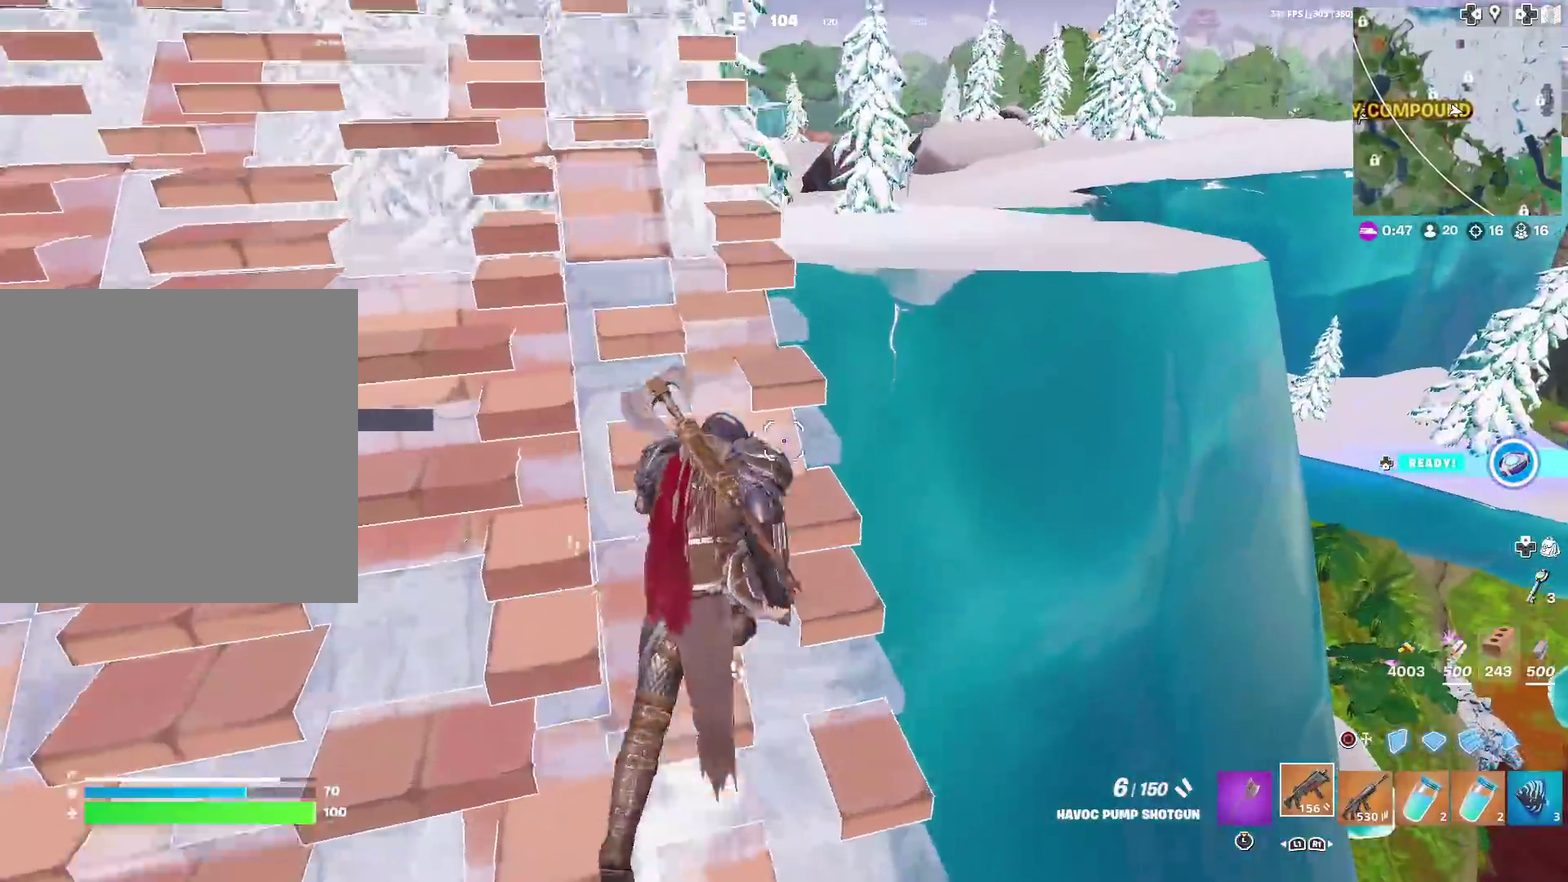
{"dt_ms": 601, "buttons": ["R1"], "left_stick": "up", "right_stick": "left", "events": [[117, "CIRCLE", "down"], [117, "CROSS", "down"], [234, "CIRCLE", "up"], [267, "left_stick", "up"], [284, "CROSS", "up"], [467, "left_stick", "up-left"], [568, "R1", "down"], [568, "right_stick", "left"], [601, "left_stick", "up"]]}
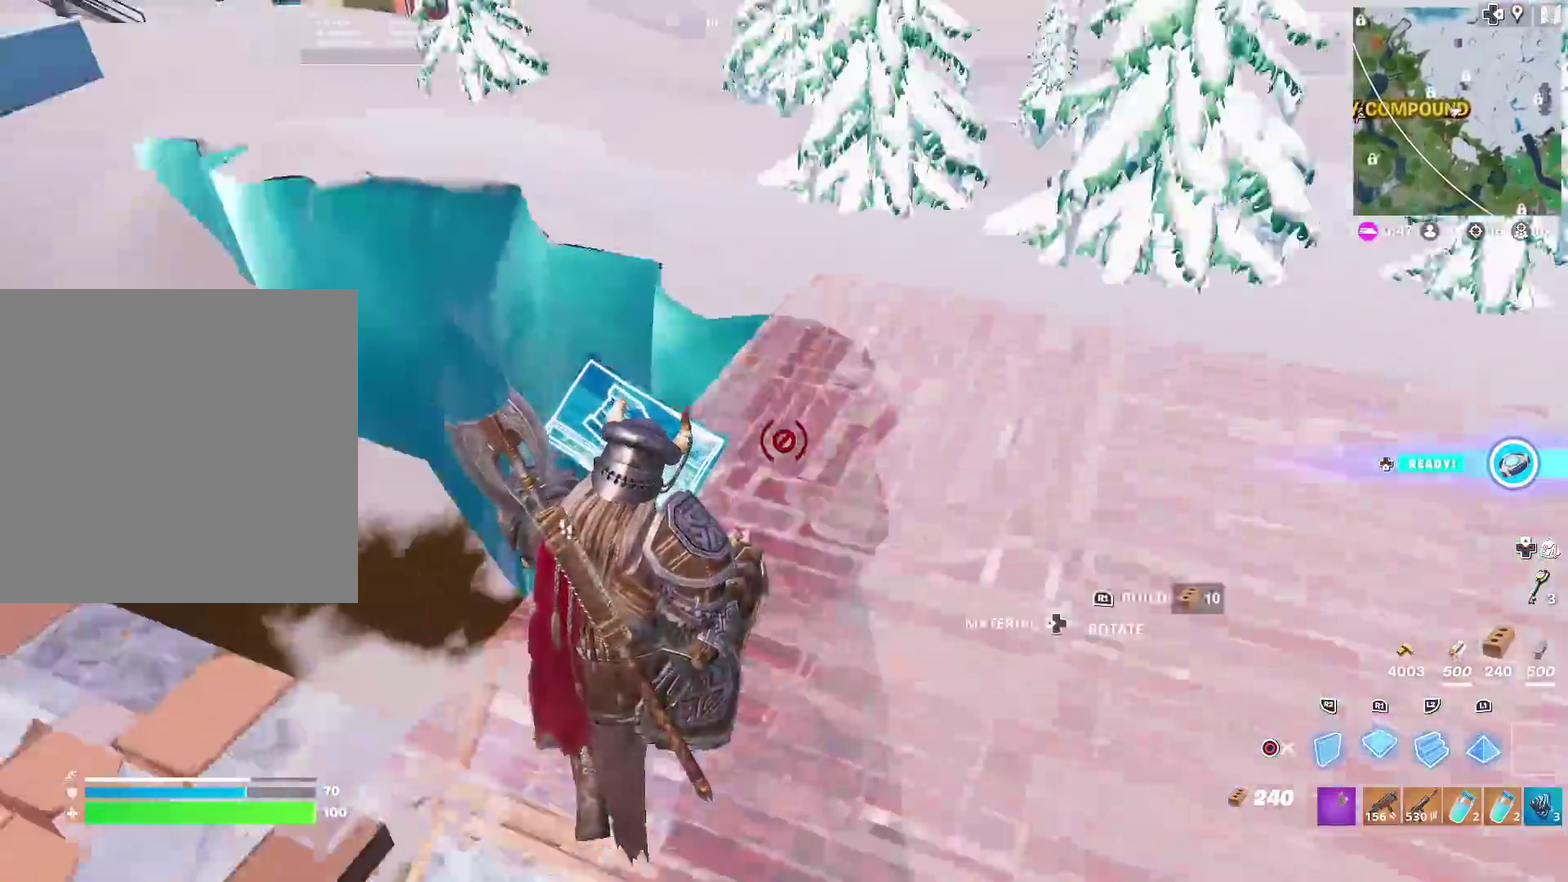
{"dt_ms": 400, "buttons": ["R2"], "left_stick": "right", "right_stick": "center", "events": [[50, "left_stick", "up-right"], [67, "right_stick", "center"], [200, "right_stick", "down-right"], [267, "left_stick", "right"], [300, "R1", "up"], [300, "R2", "down"], [300, "right_stick", "center"]]}
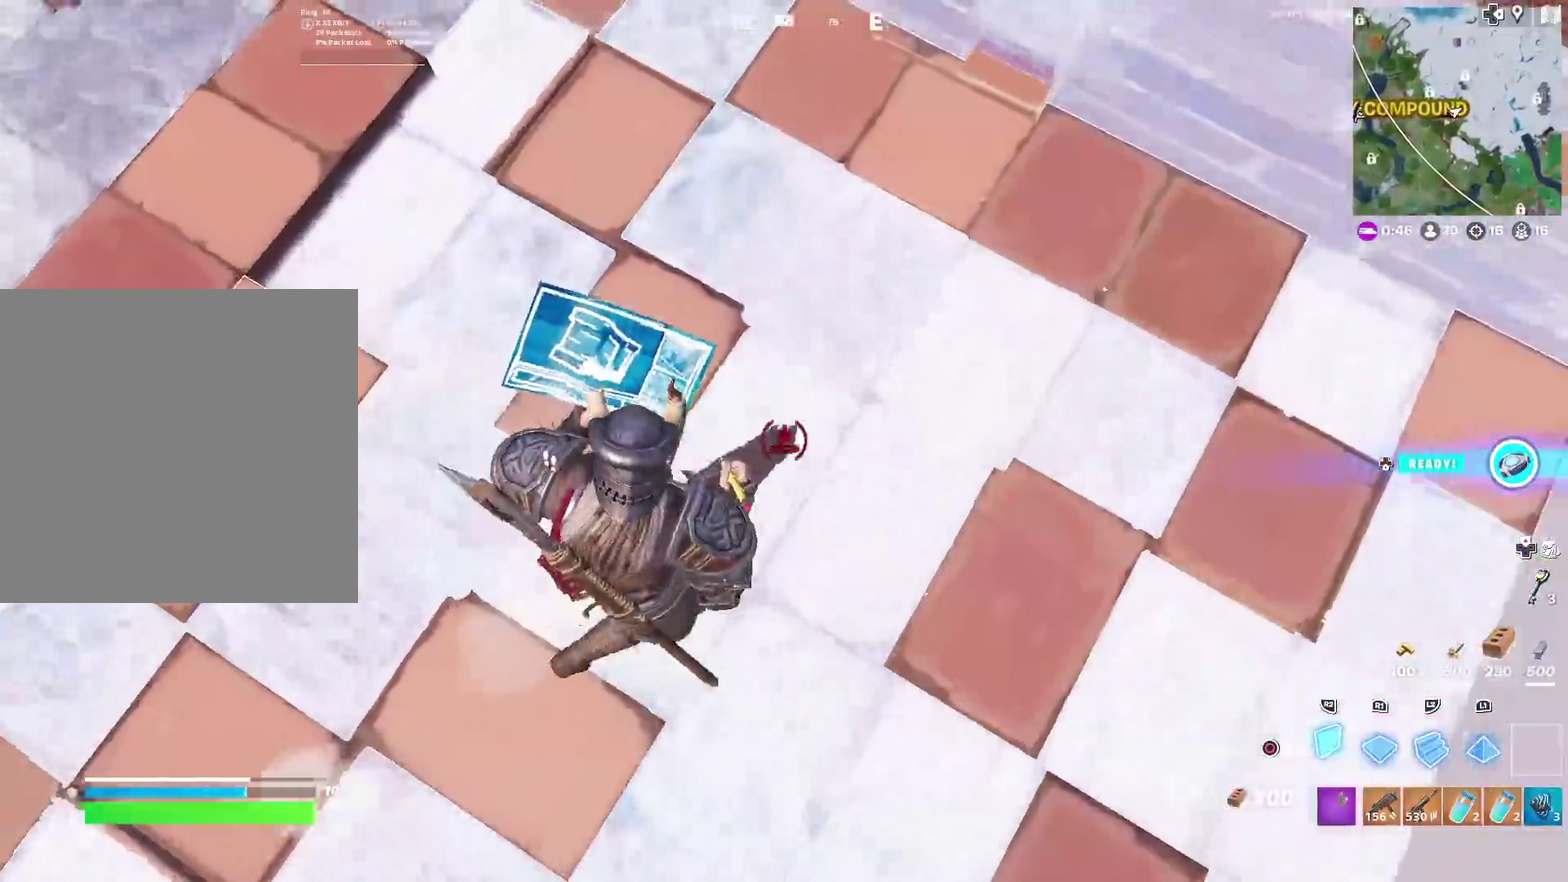
{"dt_ms": 601, "buttons": ["L2"], "left_stick": "up-right", "right_stick": "center", "events": [[50, "left_stick", "down-right"], [50, "right_stick", "left"], [100, "left_stick", "right"], [117, "right_stick", "center"], [200, "CROSS", "down"], [284, "right_stick", "left"], [351, "CROSS", "up"], [417, "right_stick", "right"], [517, "left_stick", "up-right"], [534, "right_stick", "center"], [551, "L2", "down"], [601, "R2", "up"]]}
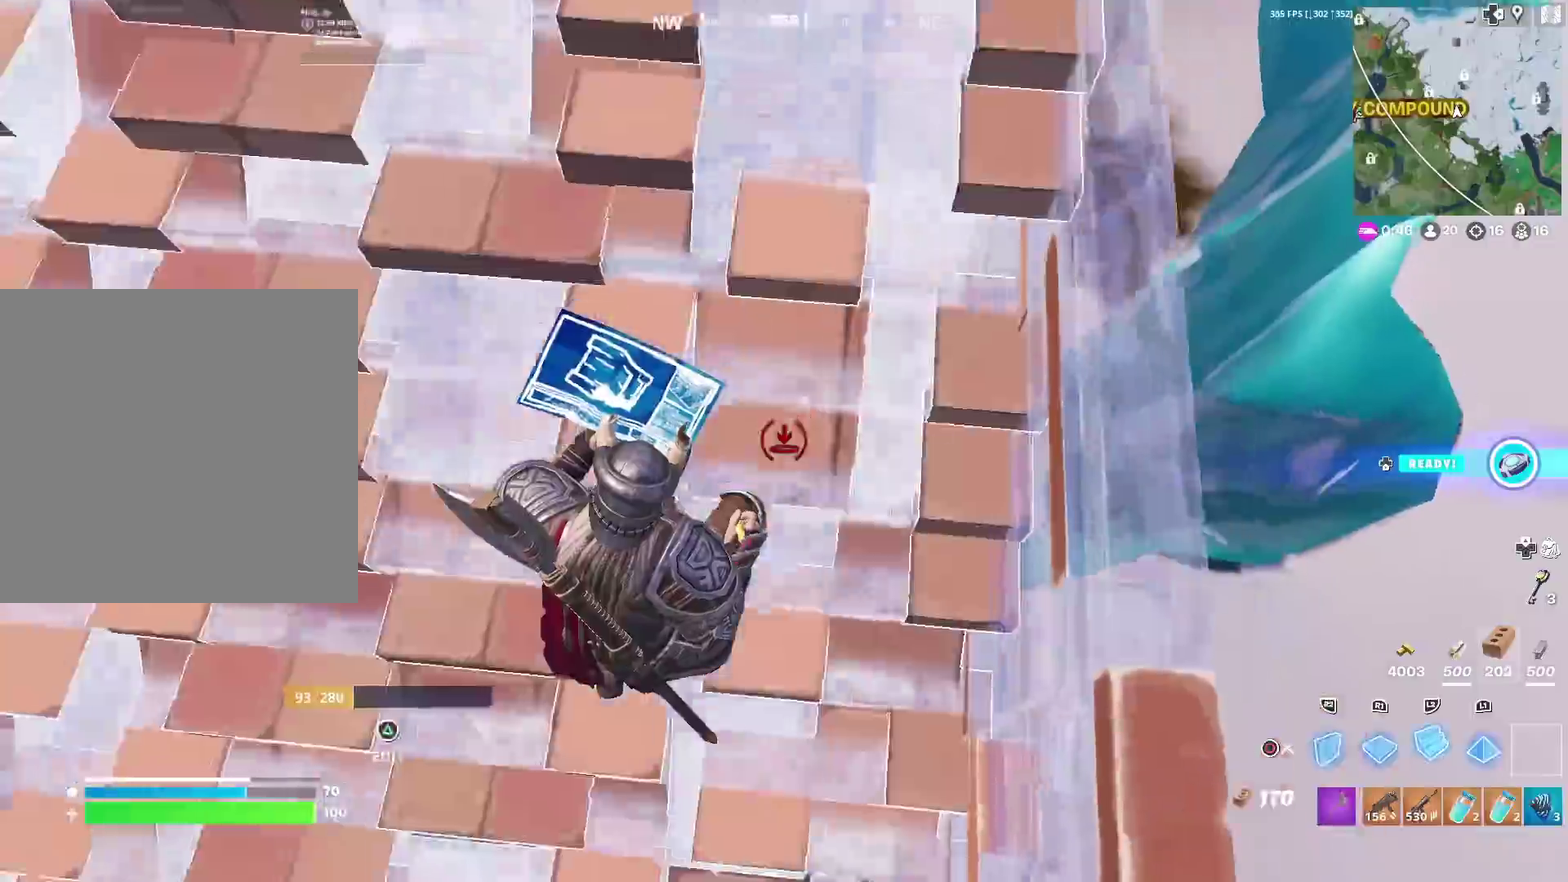
{"dt_ms": 300, "buttons": [], "left_stick": "up-right", "right_stick": "down-left", "events": [[33, "CIRCLE", "down"], [83, "L2", "up"], [117, "CIRCLE", "up"], [150, "left_stick", "right"], [217, "left_stick", "up-right"], [267, "right_stick", "down-left"]]}
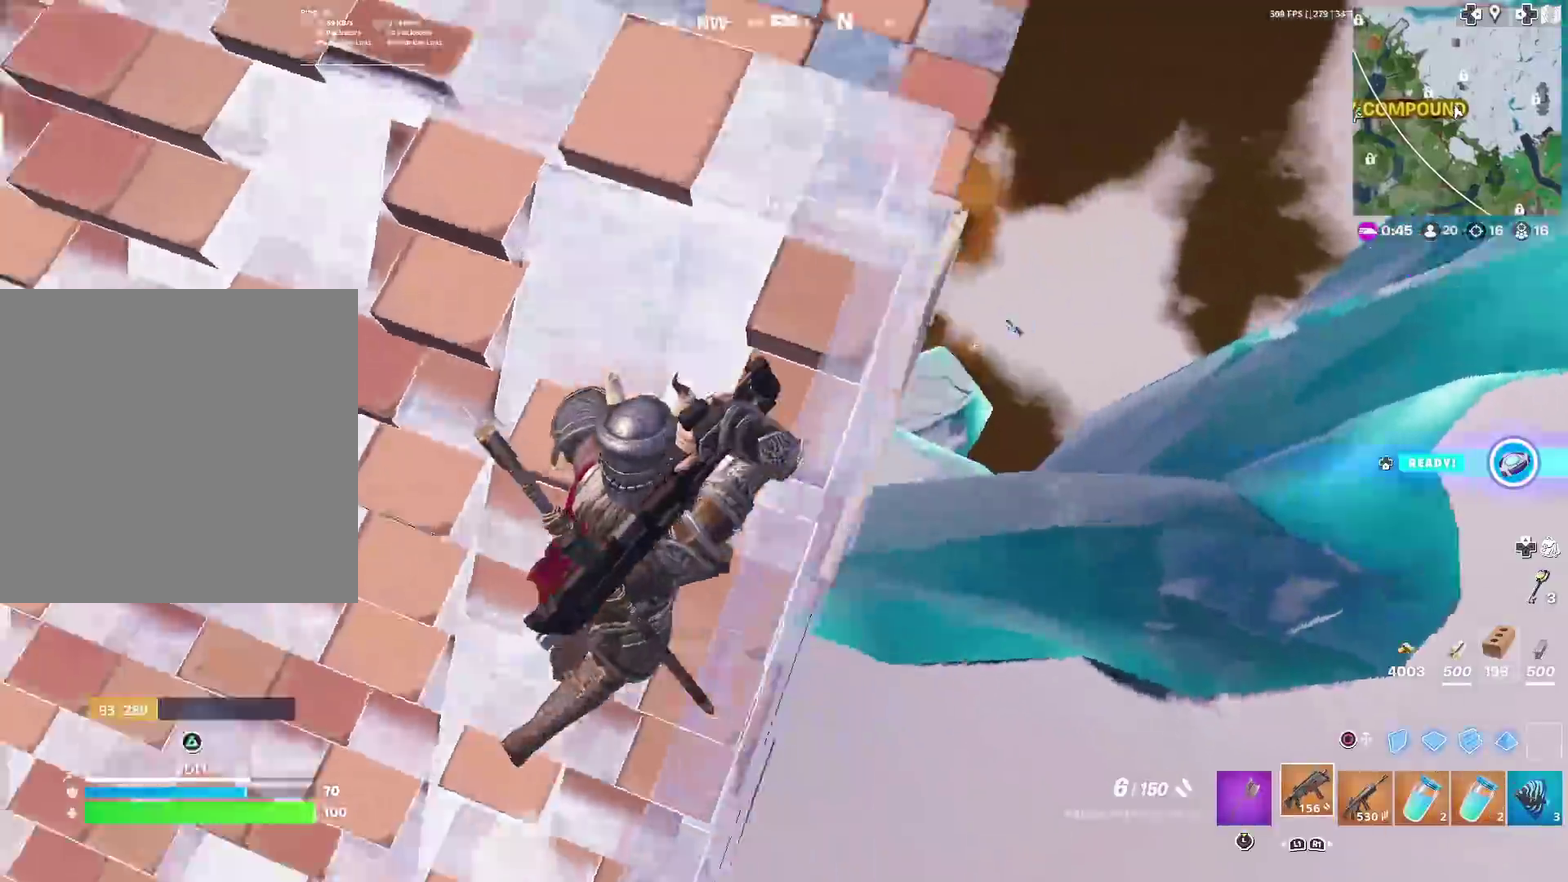
{"dt_ms": 701, "buttons": ["R2"], "left_stick": "center", "right_stick": "up-left", "events": [[17, "right_stick", "left"], [100, "right_stick", "center"], [134, "left_stick", "up"], [200, "left_stick", "left"], [384, "L1", "down"], [467, "left_stick", "up-left"], [501, "L1", "up"], [551, "left_stick", "center"], [584, "R2", "down"], [617, "right_stick", "up-left"]]}
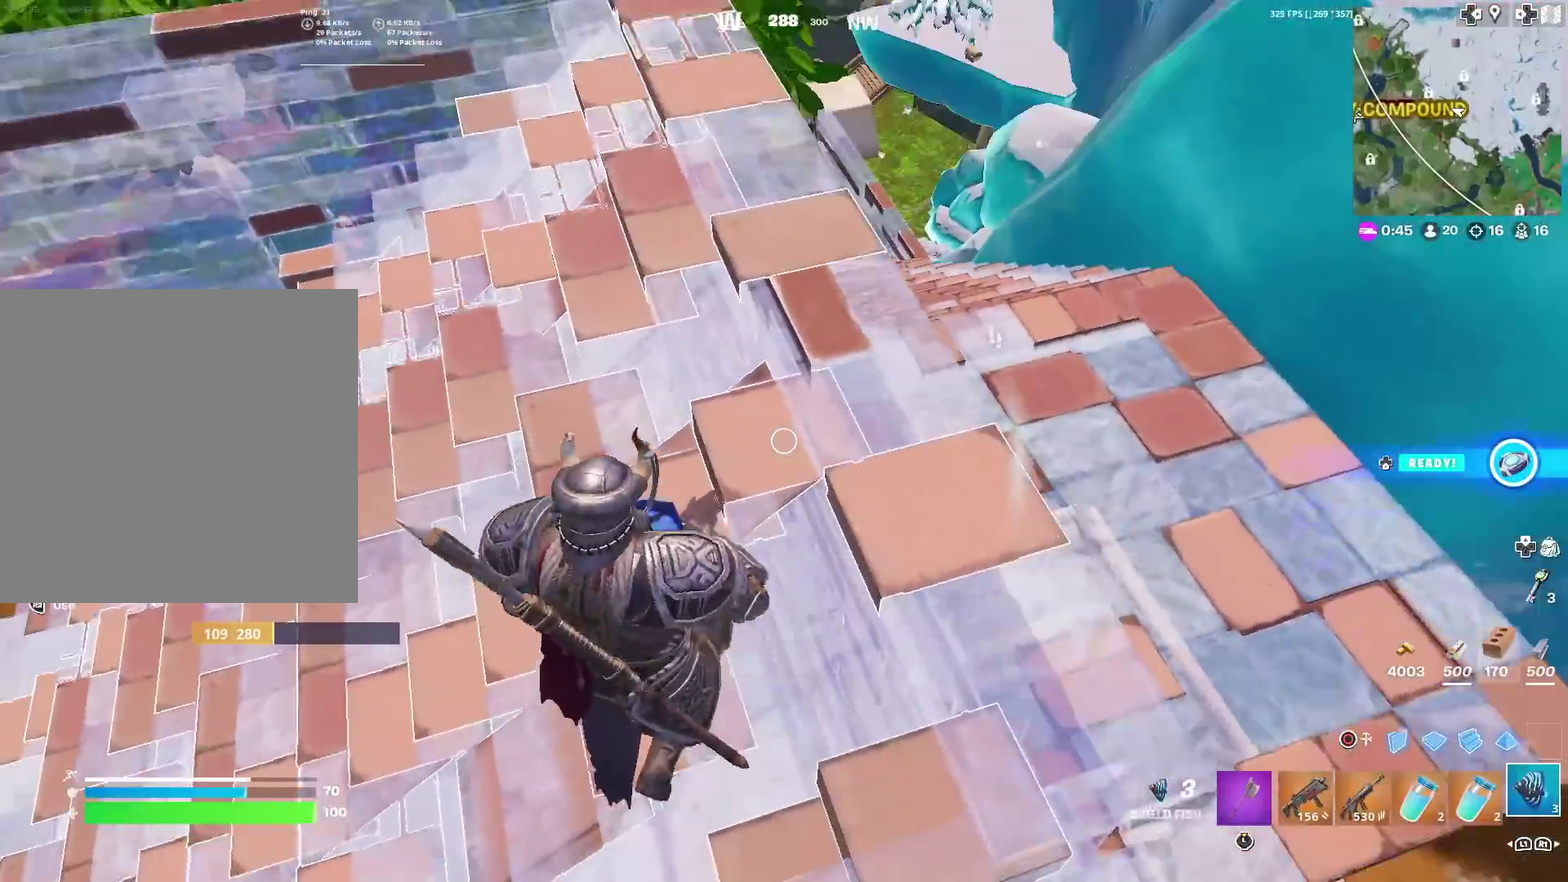
{"dt_ms": 400, "buttons": ["R2"], "left_stick": "center", "right_stick": "center", "events": [[17, "right_stick", "center"]]}